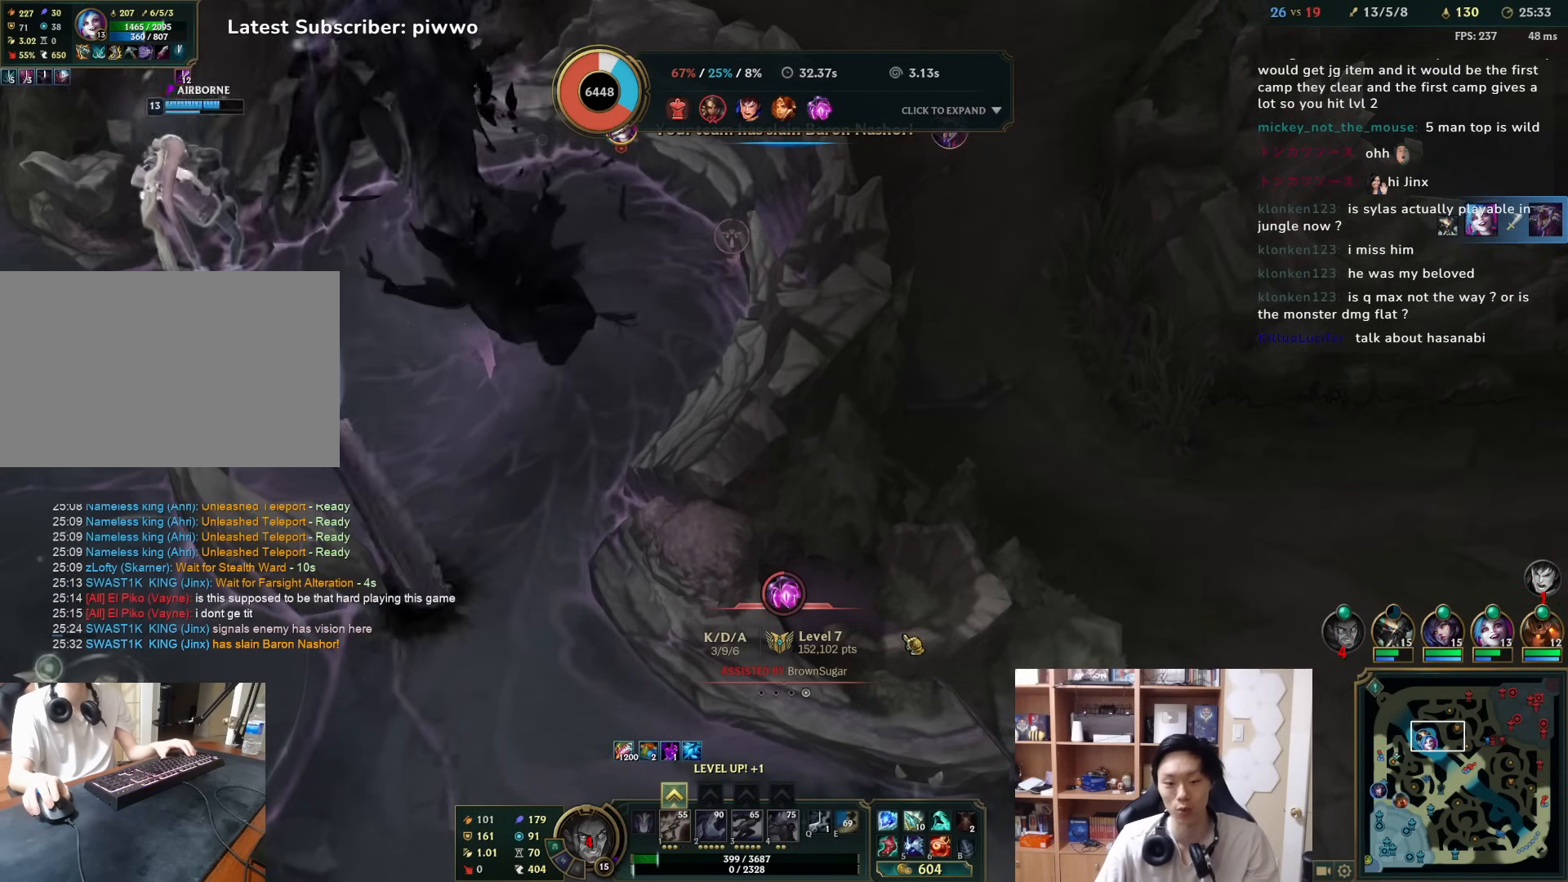
Gameplay with keyboard and mouse; each line is a JSON object with the keys and mouse buttons held at the frame after it. "events" lists presses ("down") and releases ("up") of "1", "2", "3", "4", "5", "a", "alt", "c", "ctrl", "d", "e", "f", "q", "r", "s", "shift", "space", "tab", "v", "w", "x", "z", "mouse_left", "mouse_middle", "mouse_right", "mouse_wheel_up" and "mouse_wheel_down" between this image and that frame as [ms after this image, input, new state], when the widget could be followed in between. "mouse_left", "mouse_middle", "mouse_right", "mouse_wheel_up", "mouse_wheel_down" = the "left", "middle", "right", "wheel_up", "wheel_down" buttons of the "mouse" list. No other keys are recorded. Mouse movement is not recorded.
{"keys": [], "mouse": [], "events": [[217, "shift", "down"], [283, "q", "down"], [383, "q", "up"], [417, "shift", "up"]]}
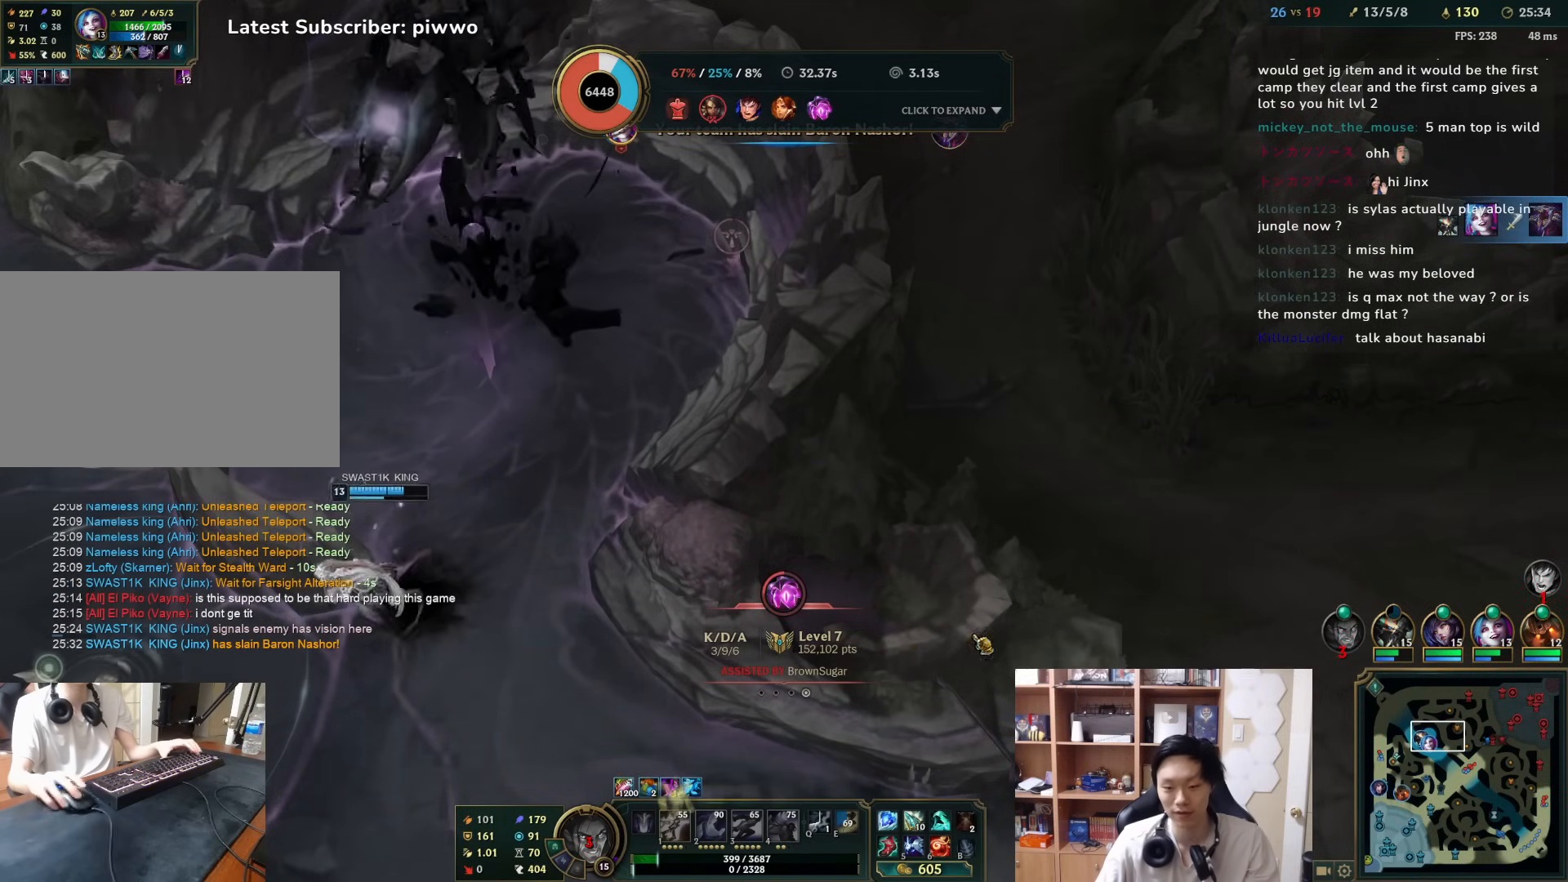
{"keys": [], "mouse": [], "events": []}
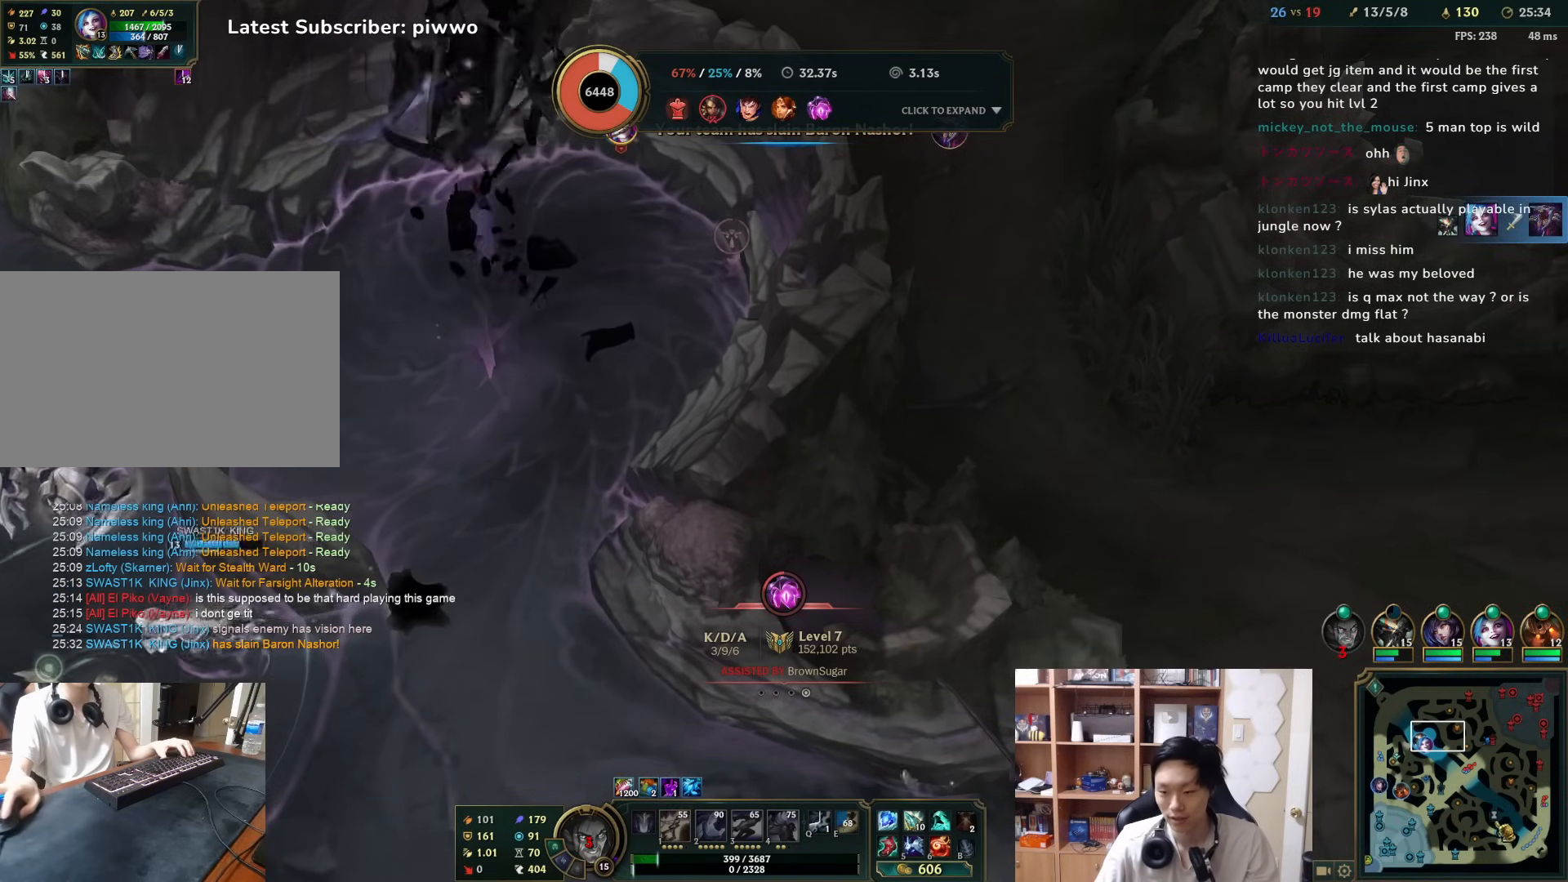
{"keys": ["tab"], "mouse": [], "events": [[33, "tab", "down"], [233, "mouse_left", "down"], [417, "mouse_left", "up"]]}
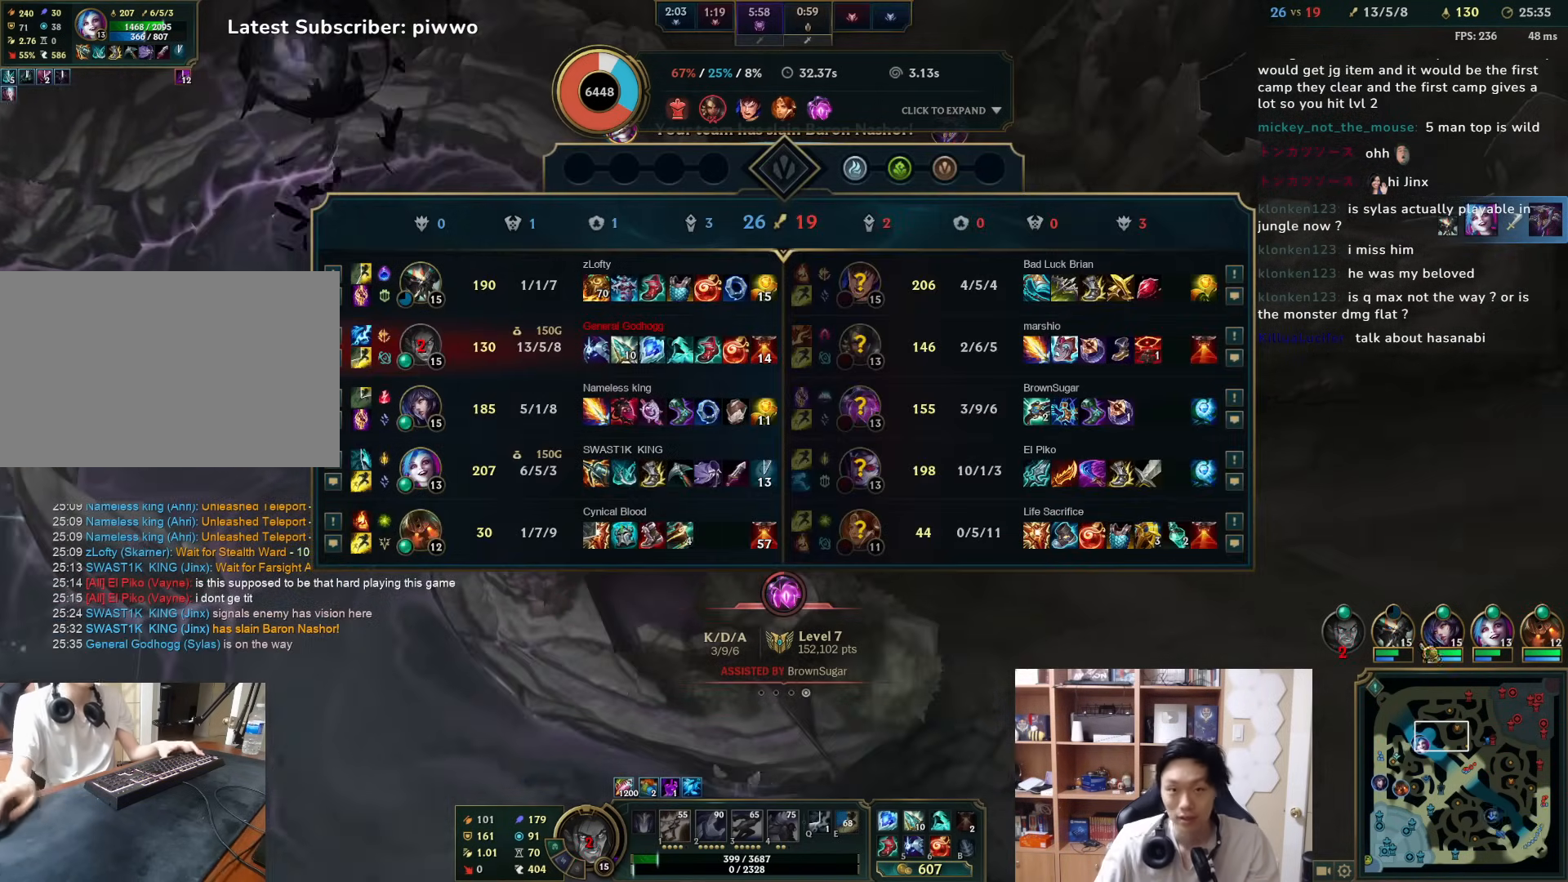
{"keys": ["a", "tab"], "mouse": [], "events": [[417, "a", "down"]]}
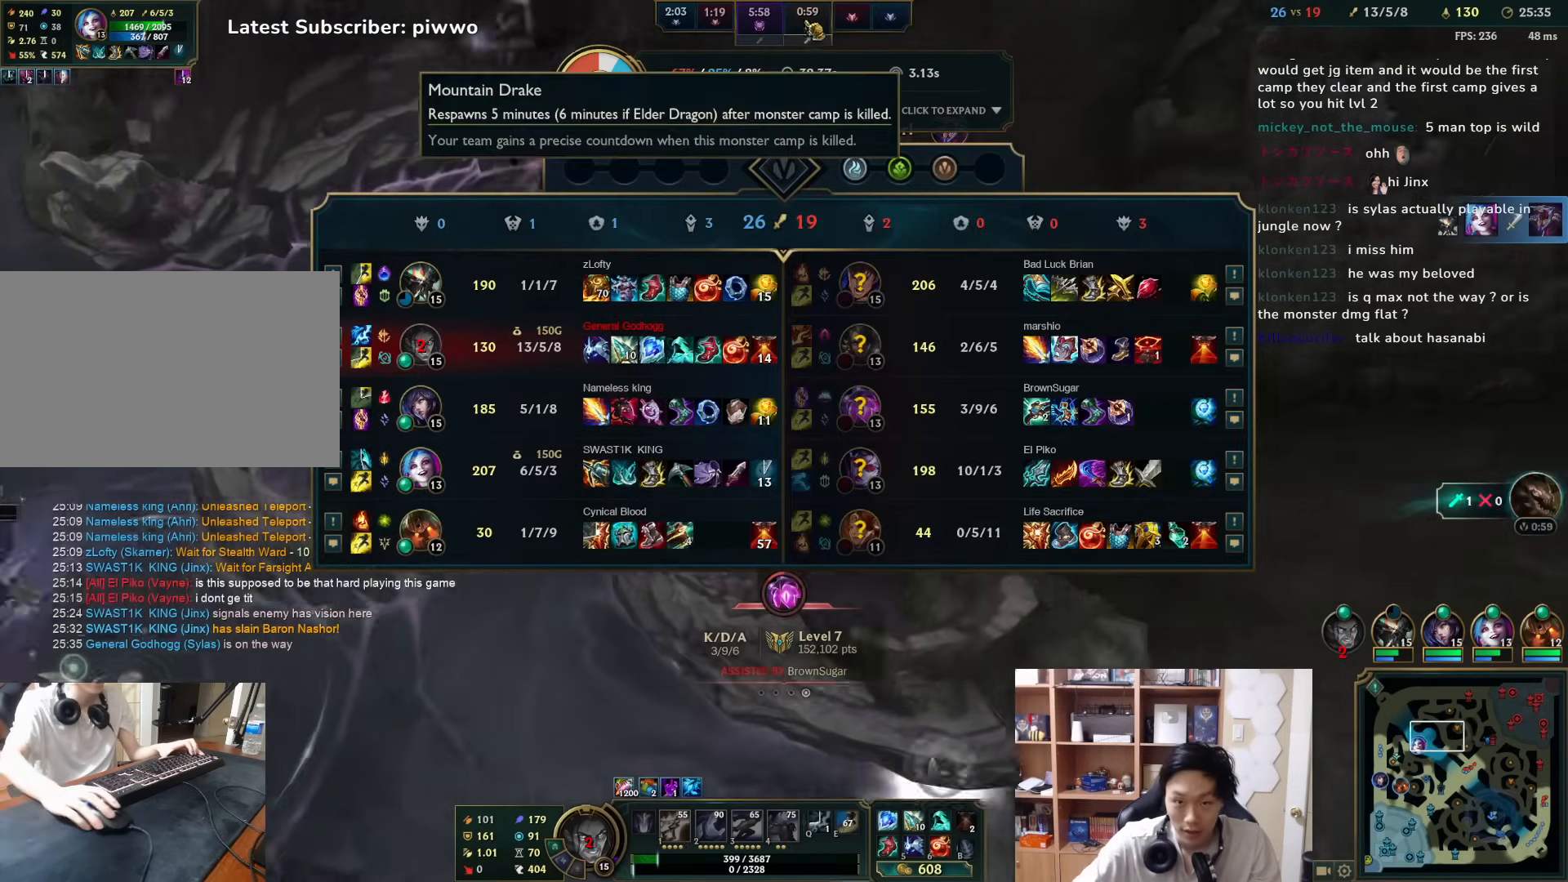
{"keys": ["a", "s", "tab"], "mouse": [], "events": [[33, "a", "up"], [33, "mouse_left", "down"], [133, "mouse_left", "up"], [200, "mouse_left", "down"], [267, "mouse_left", "up"], [300, "mouse_left", "down"], [367, "a", "down"], [400, "mouse_left", "up"], [400, "s", "down"]]}
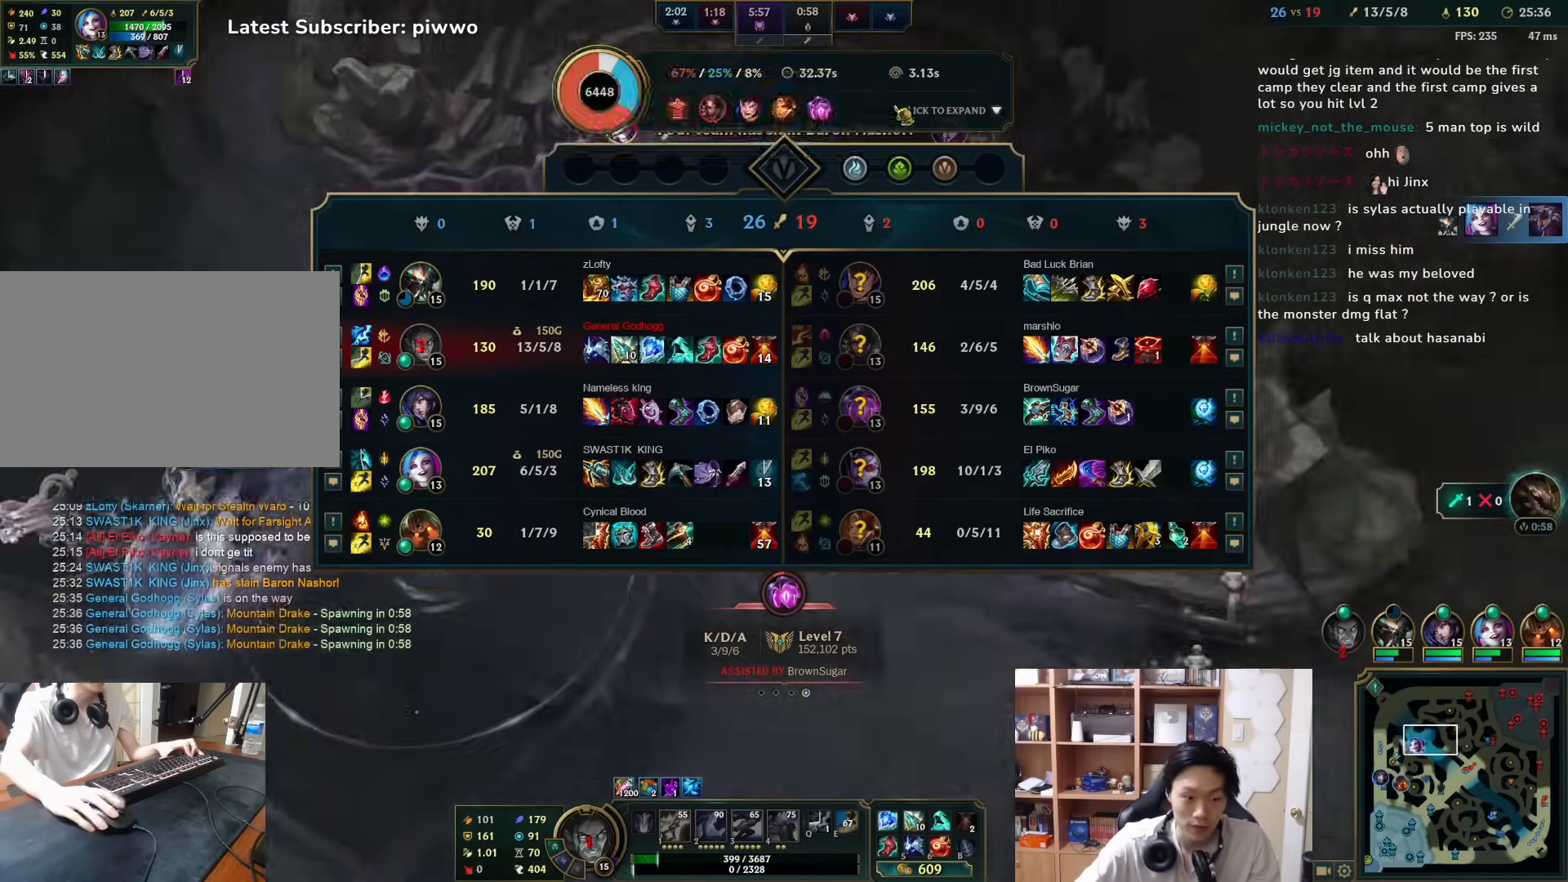
{"keys": [], "mouse": [], "events": [[33, "tab", "up"], [100, "a", "up"], [100, "s", "up"]]}
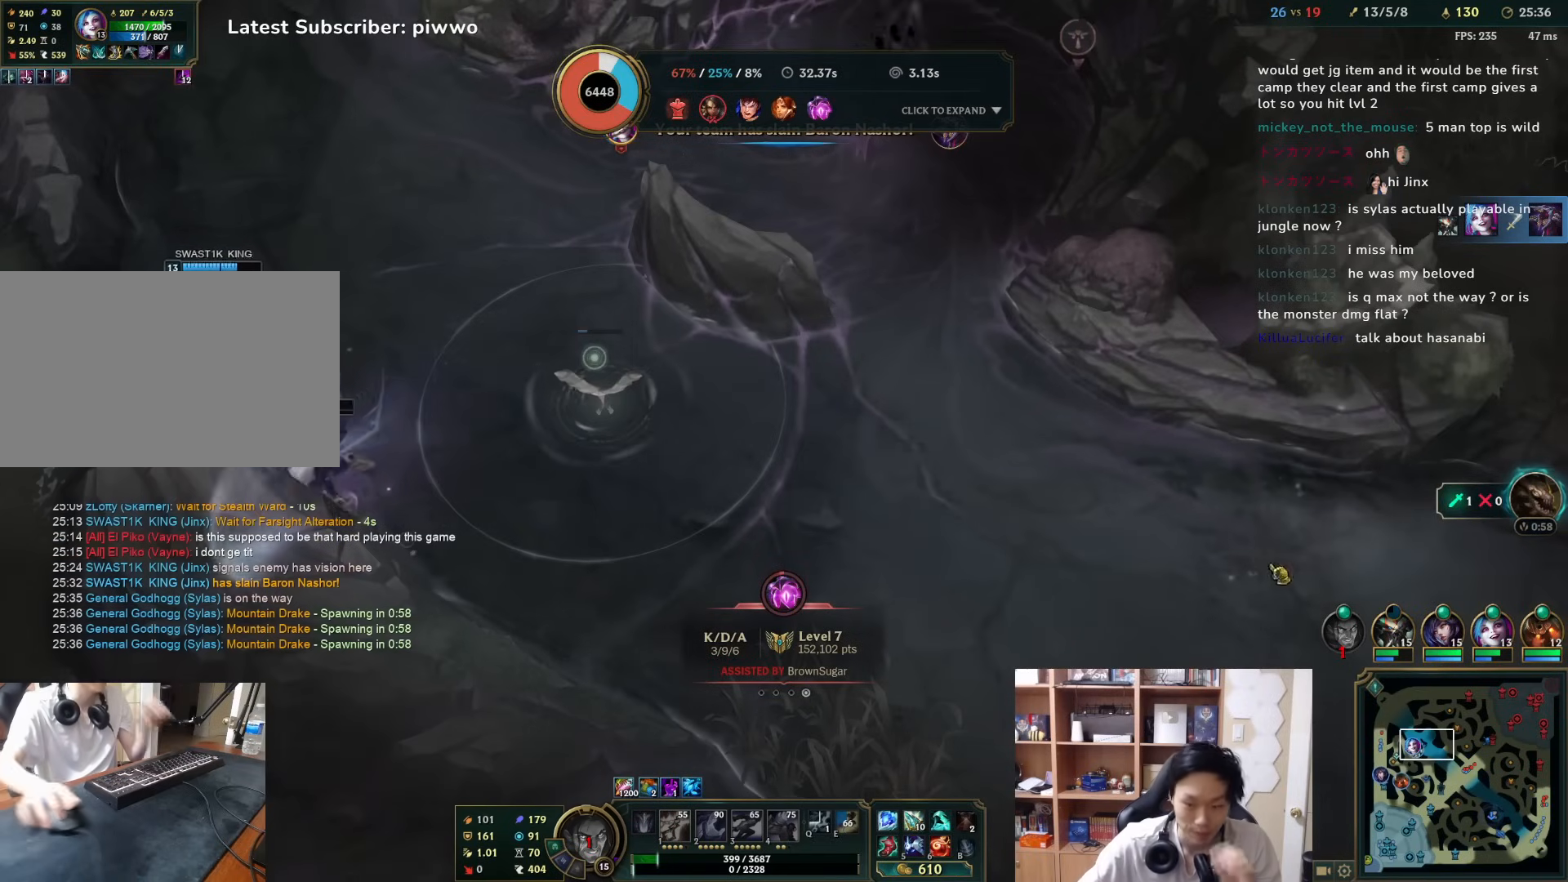
{"keys": [], "mouse": [], "events": [[383, "mouse_right", "down"], [483, "mouse_right", "up"]]}
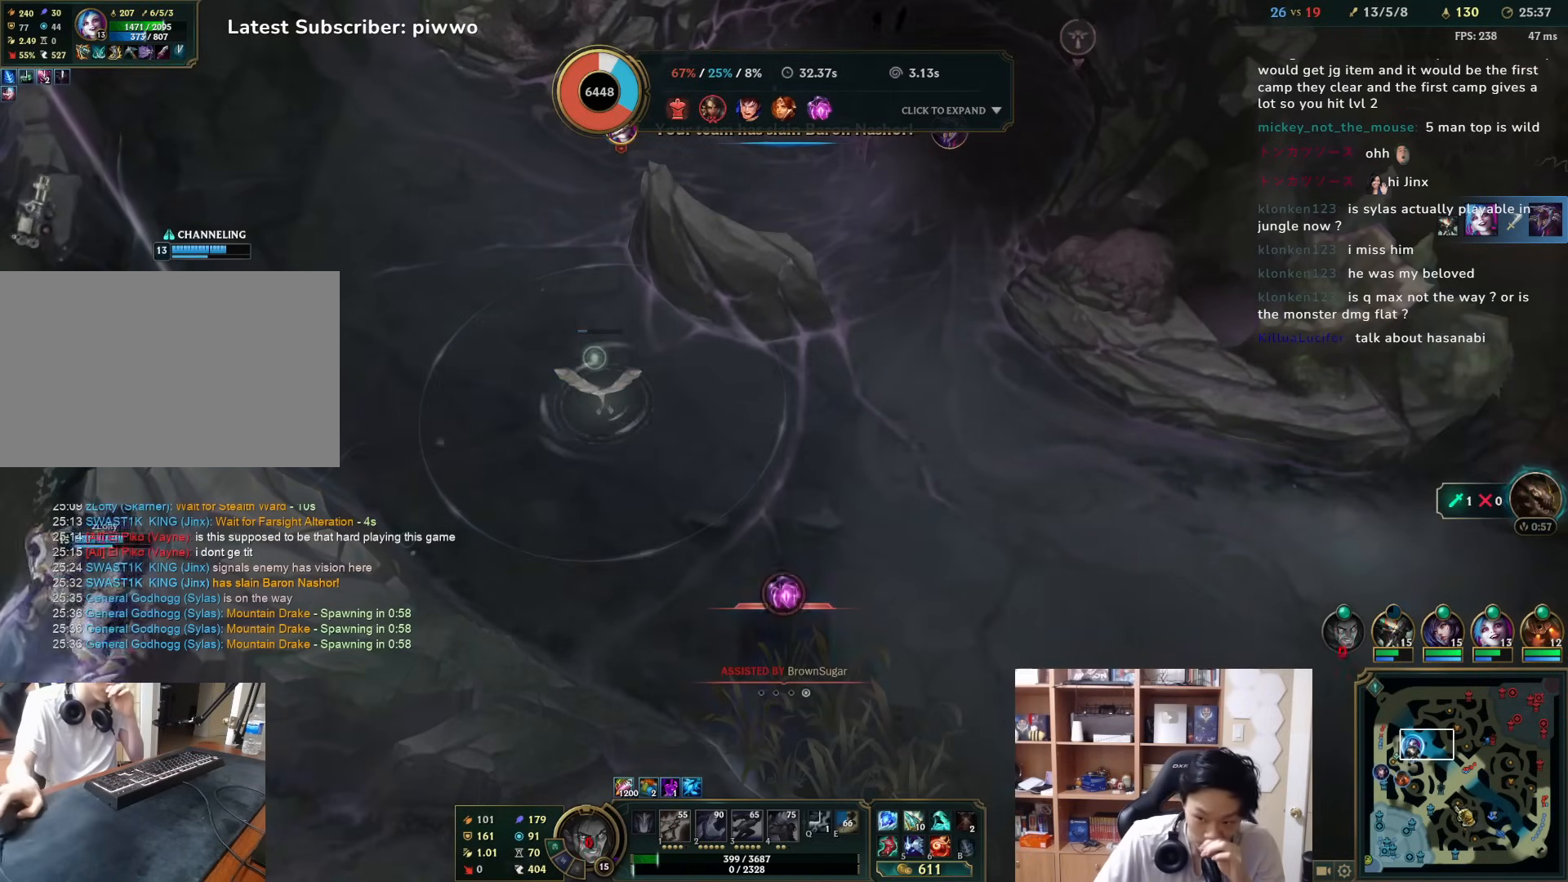
{"keys": [], "mouse": ["right"], "events": [[83, "mouse_right", "down"], [200, "mouse_right", "up"], [267, "mouse_right", "down"], [333, "mouse_right", "up"], [400, "mouse_right", "down"]]}
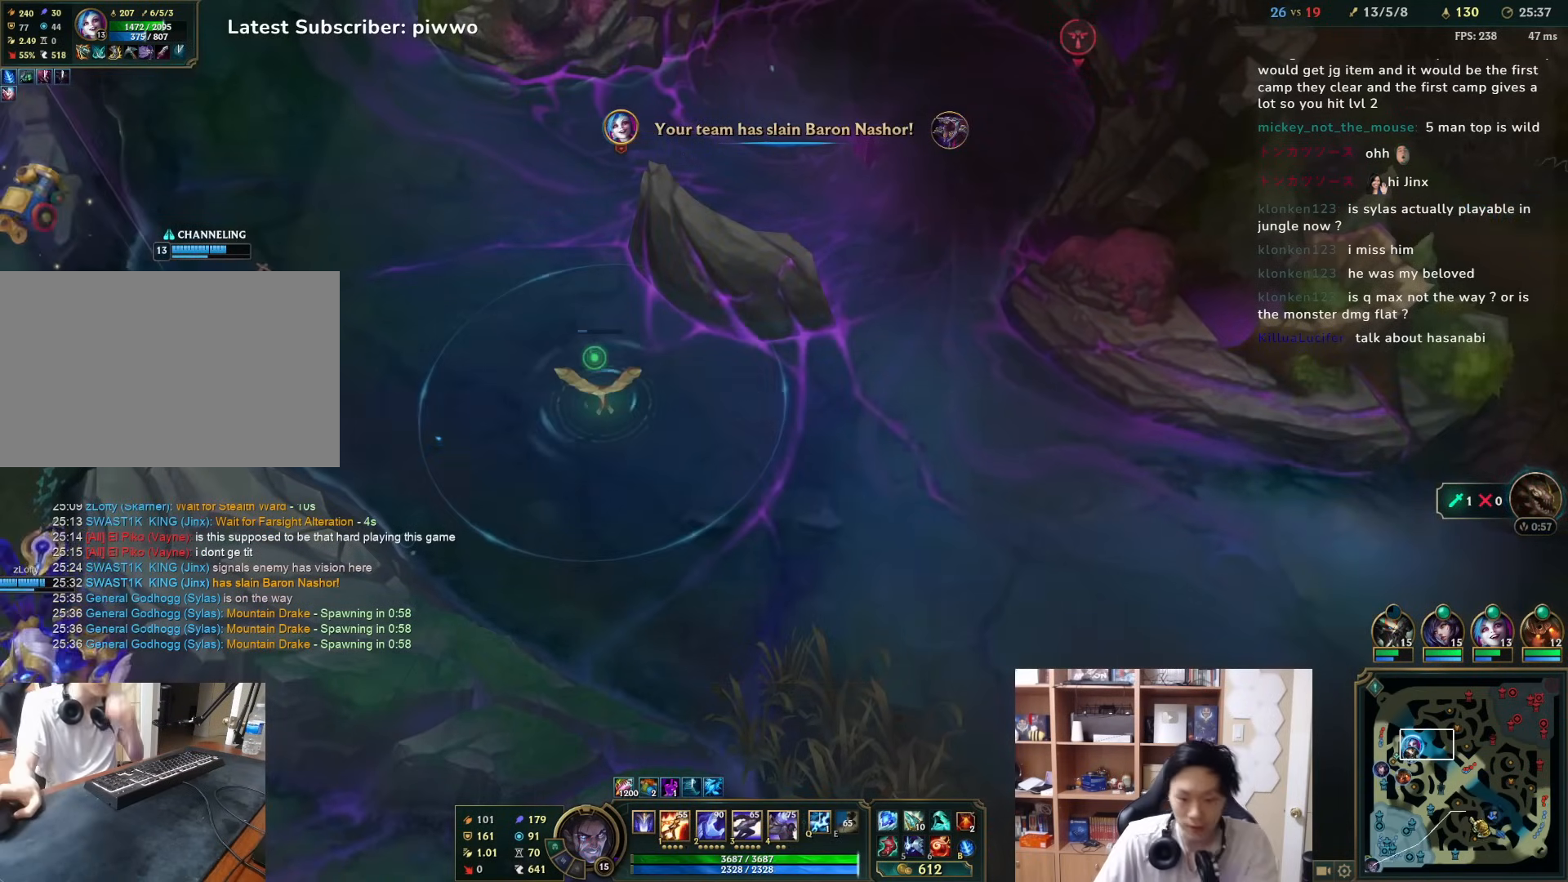
{"keys": [], "mouse": [], "events": [[33, "mouse_right", "up"], [100, "mouse_right", "down"], [200, "mouse_right", "up"]]}
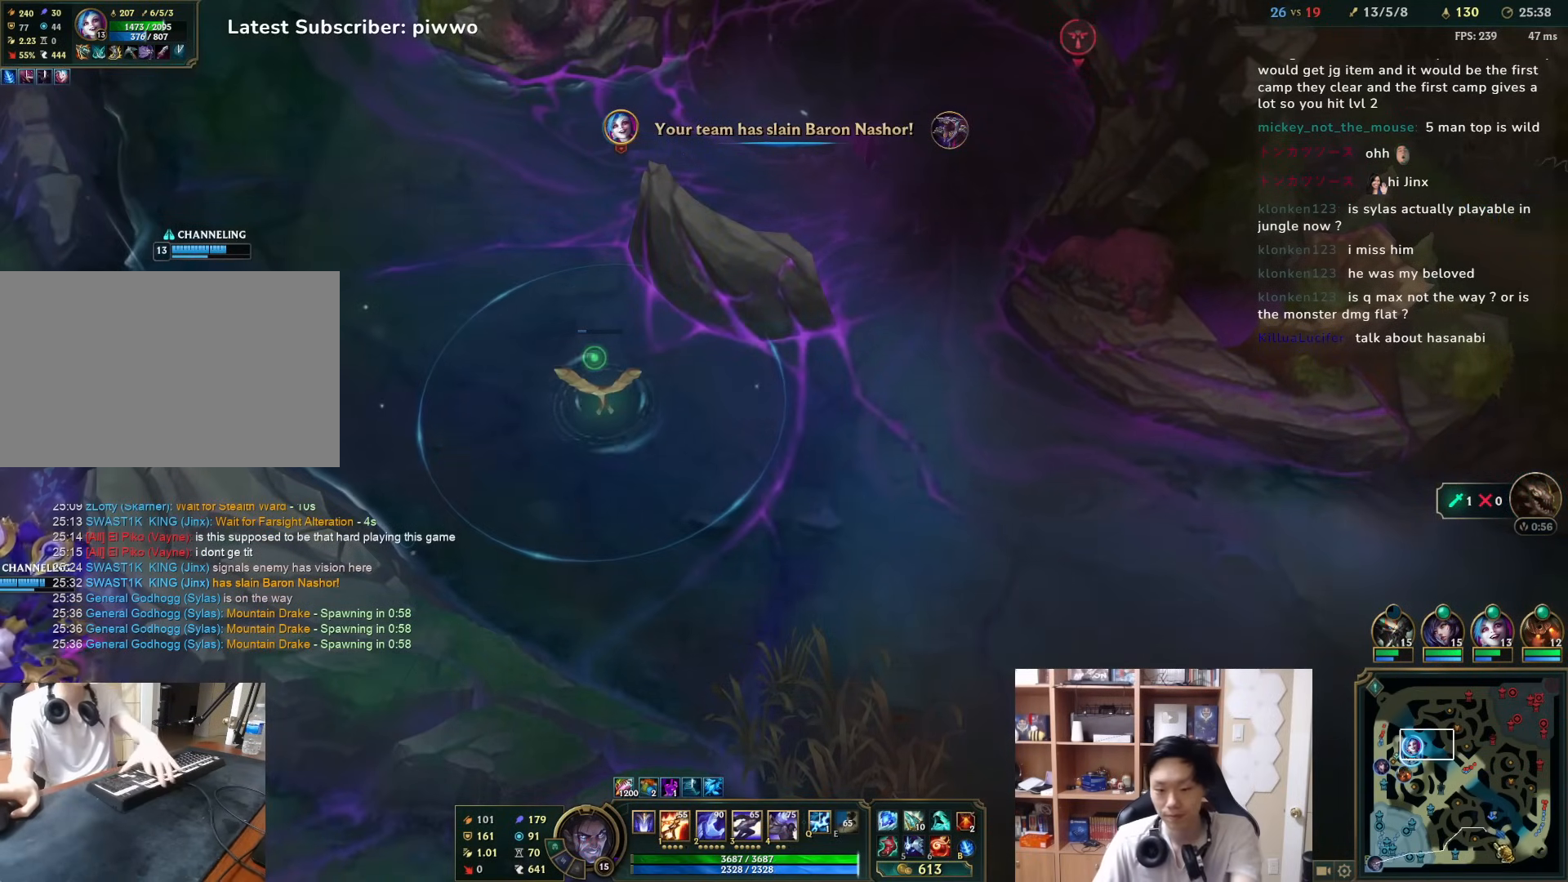
{"keys": [], "mouse": ["right"], "events": [[500, "mouse_right", "down"]]}
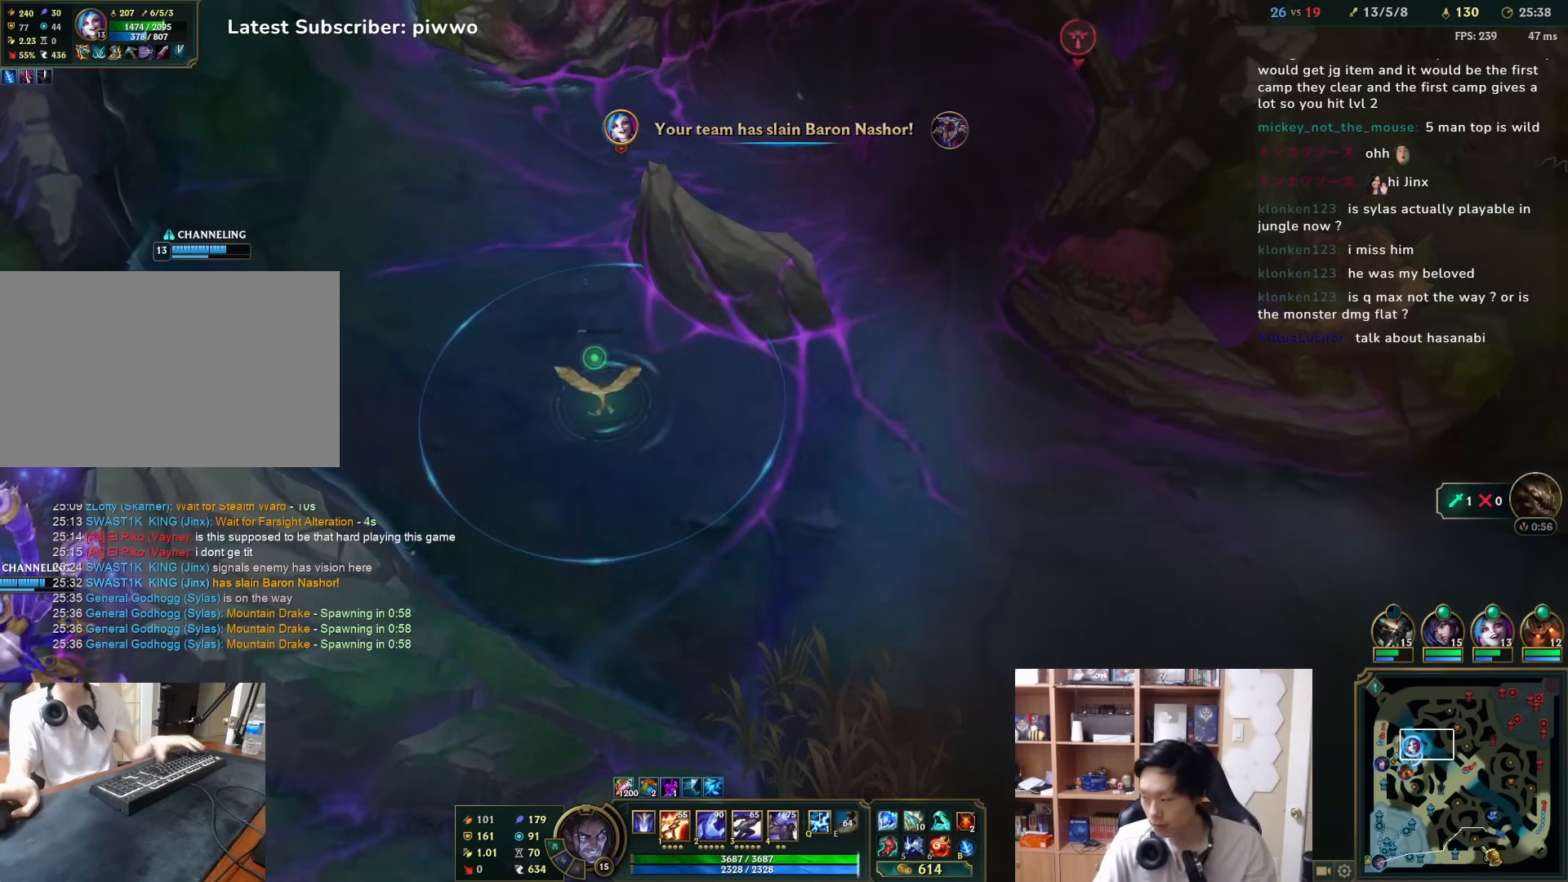
{"keys": [], "mouse": [], "events": [[100, "mouse_right", "up"]]}
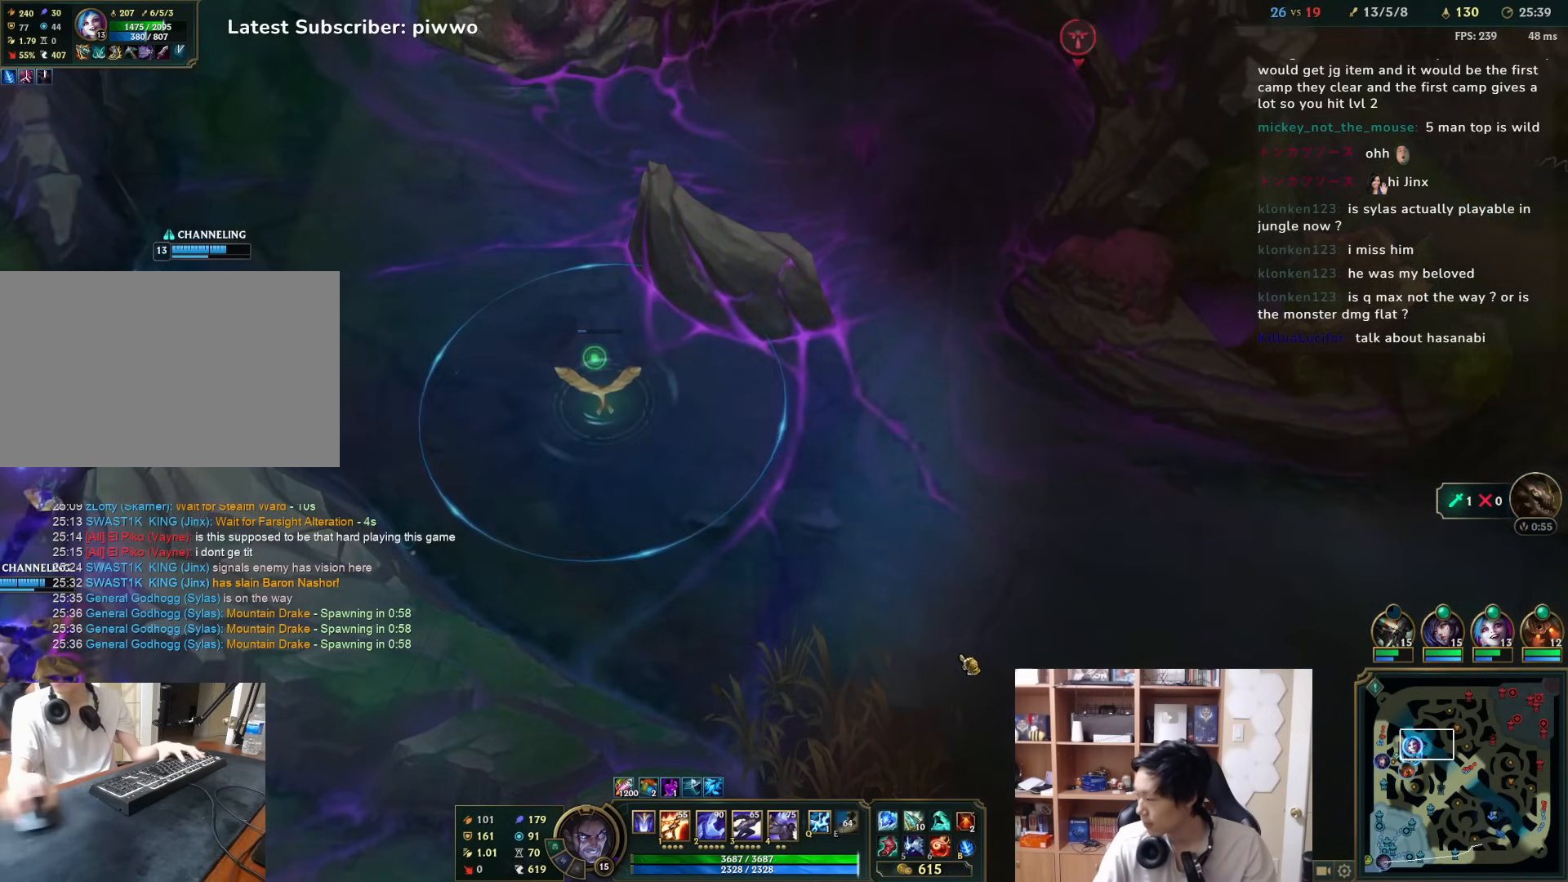
{"keys": [], "mouse": [], "events": []}
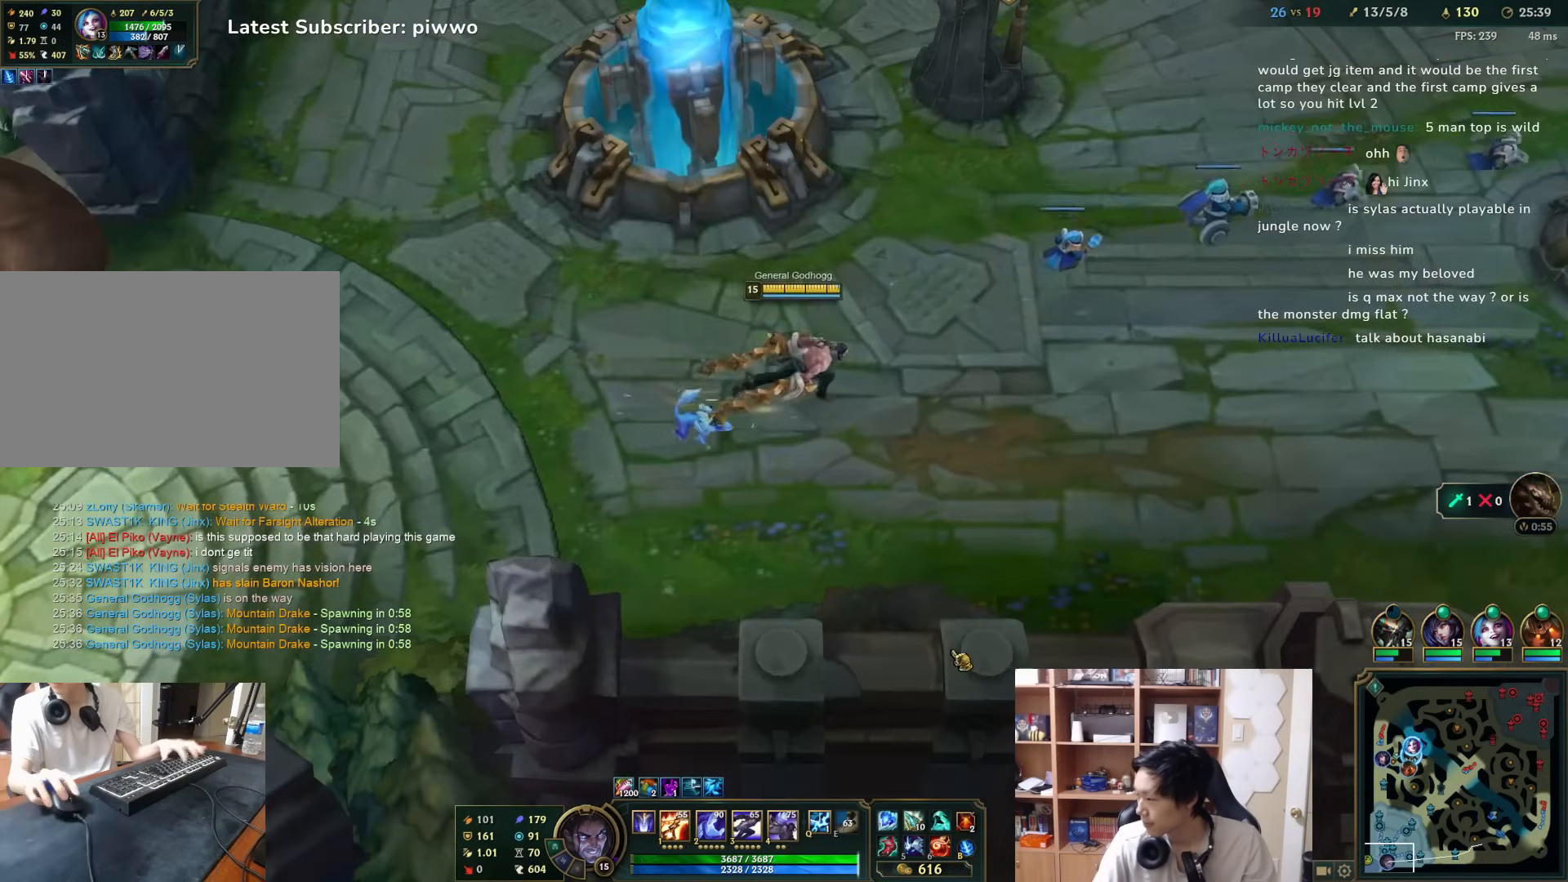
{"keys": ["d", "w"], "mouse": [], "events": [[450, "d", "down"], [500, "w", "down"]]}
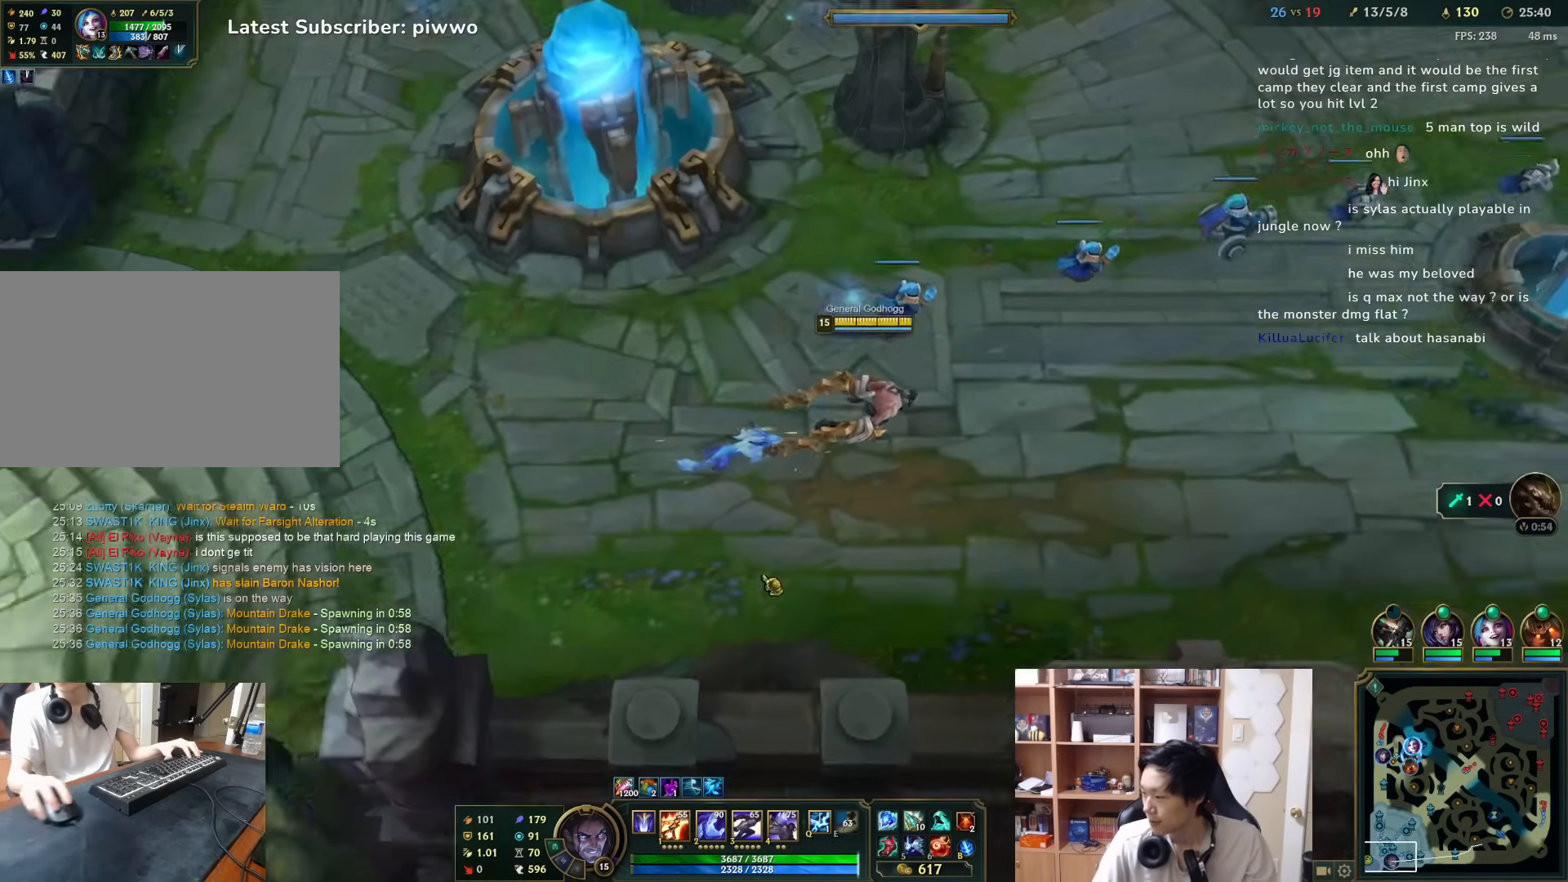
{"keys": [], "mouse": [], "events": [[100, "w", "up"], [133, "d", "up"]]}
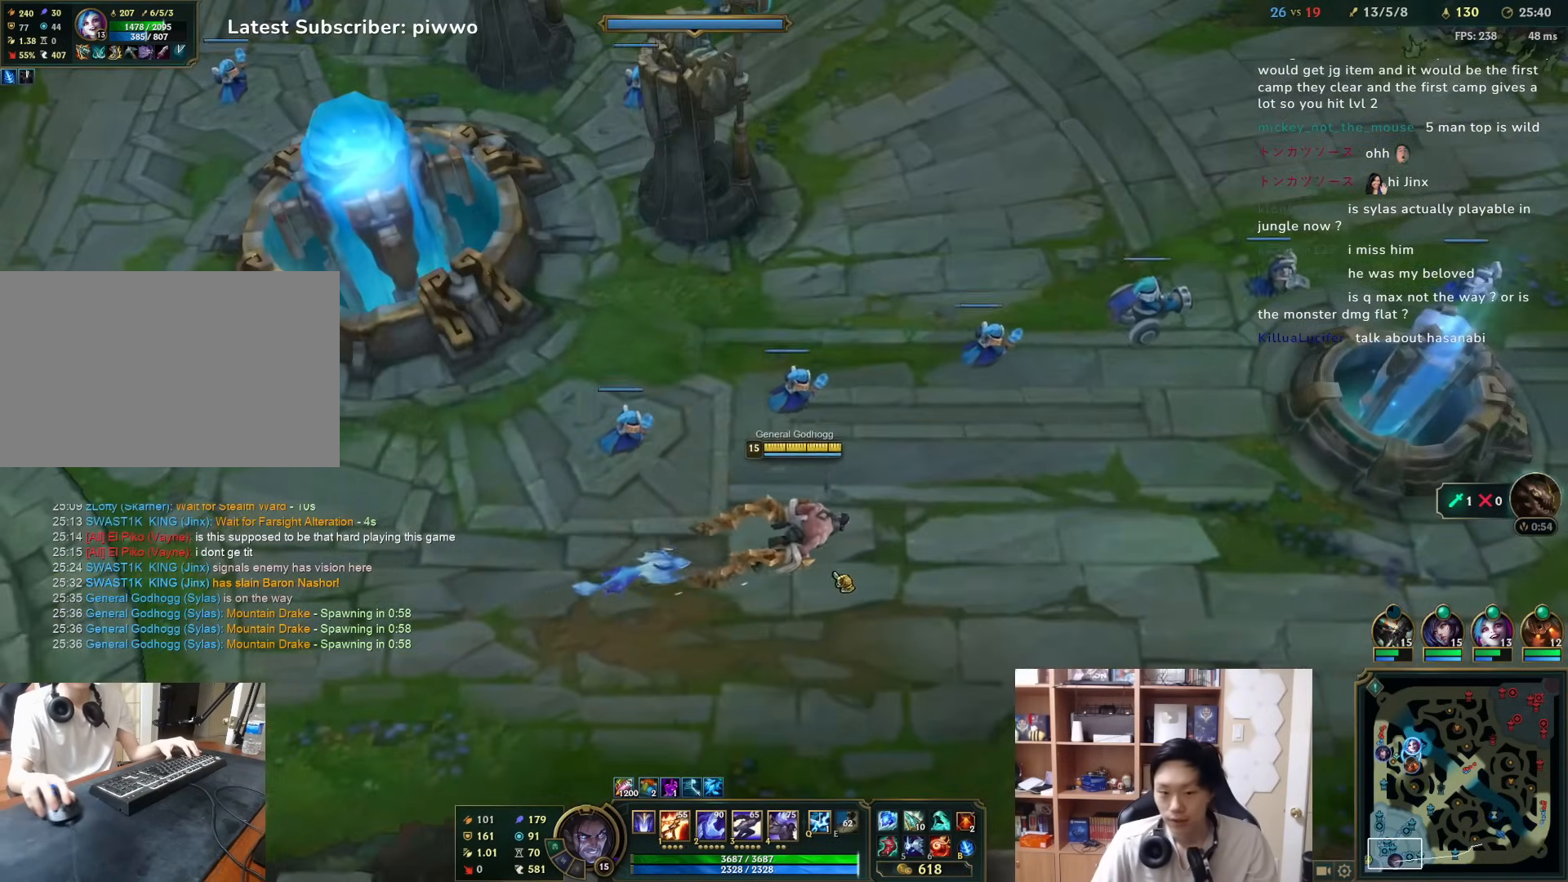
{"keys": [], "mouse": [], "events": [[167, "d", "down"], [317, "d", "up"], [417, "d", "down"], [483, "d", "up"]]}
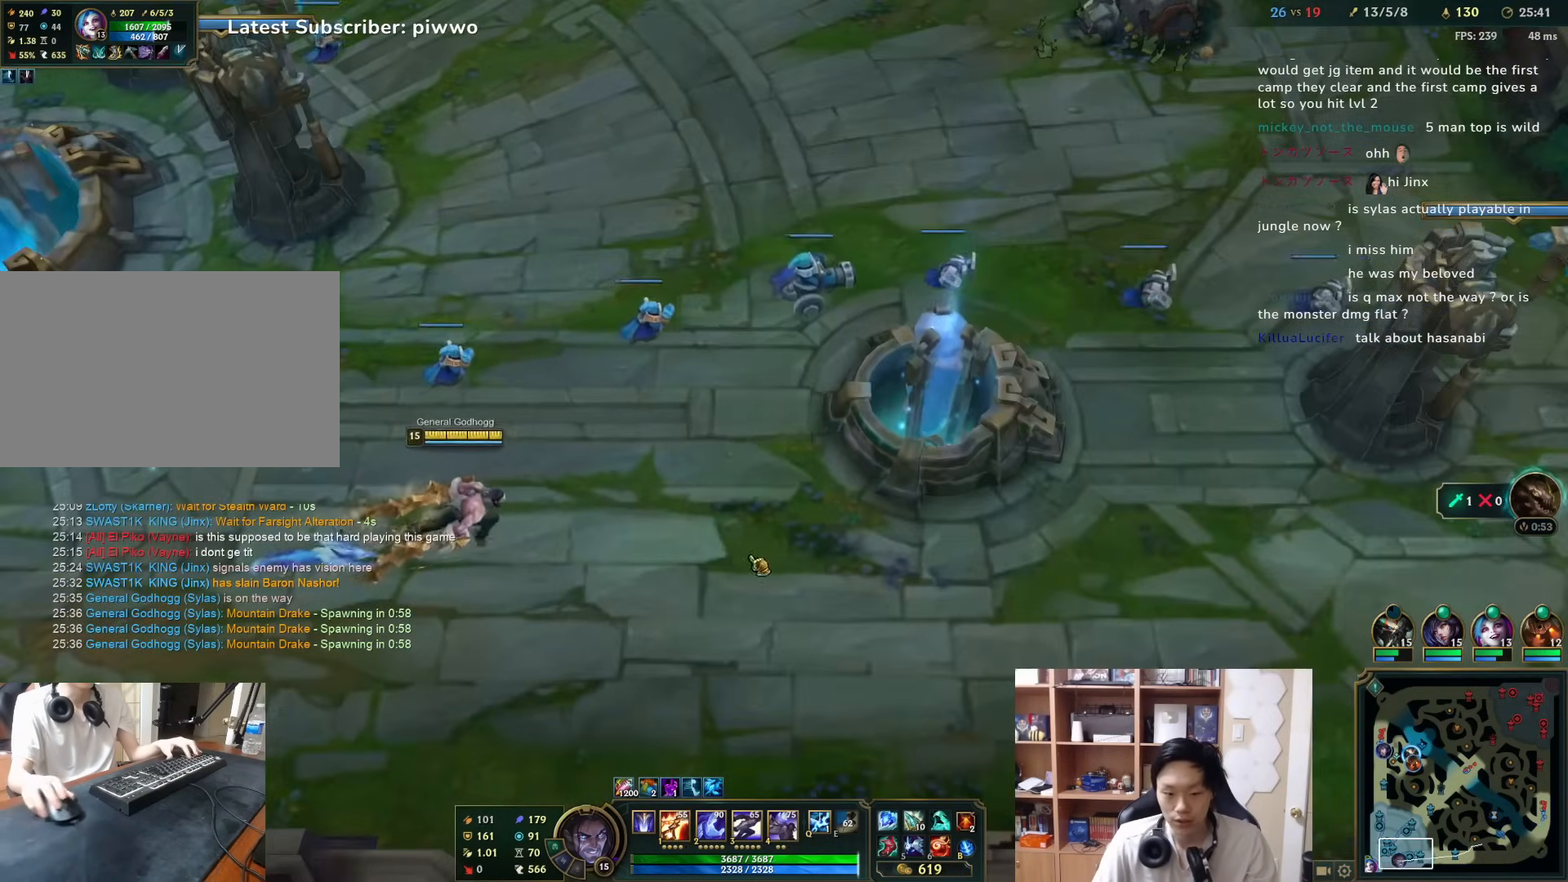
{"keys": [], "mouse": [], "events": []}
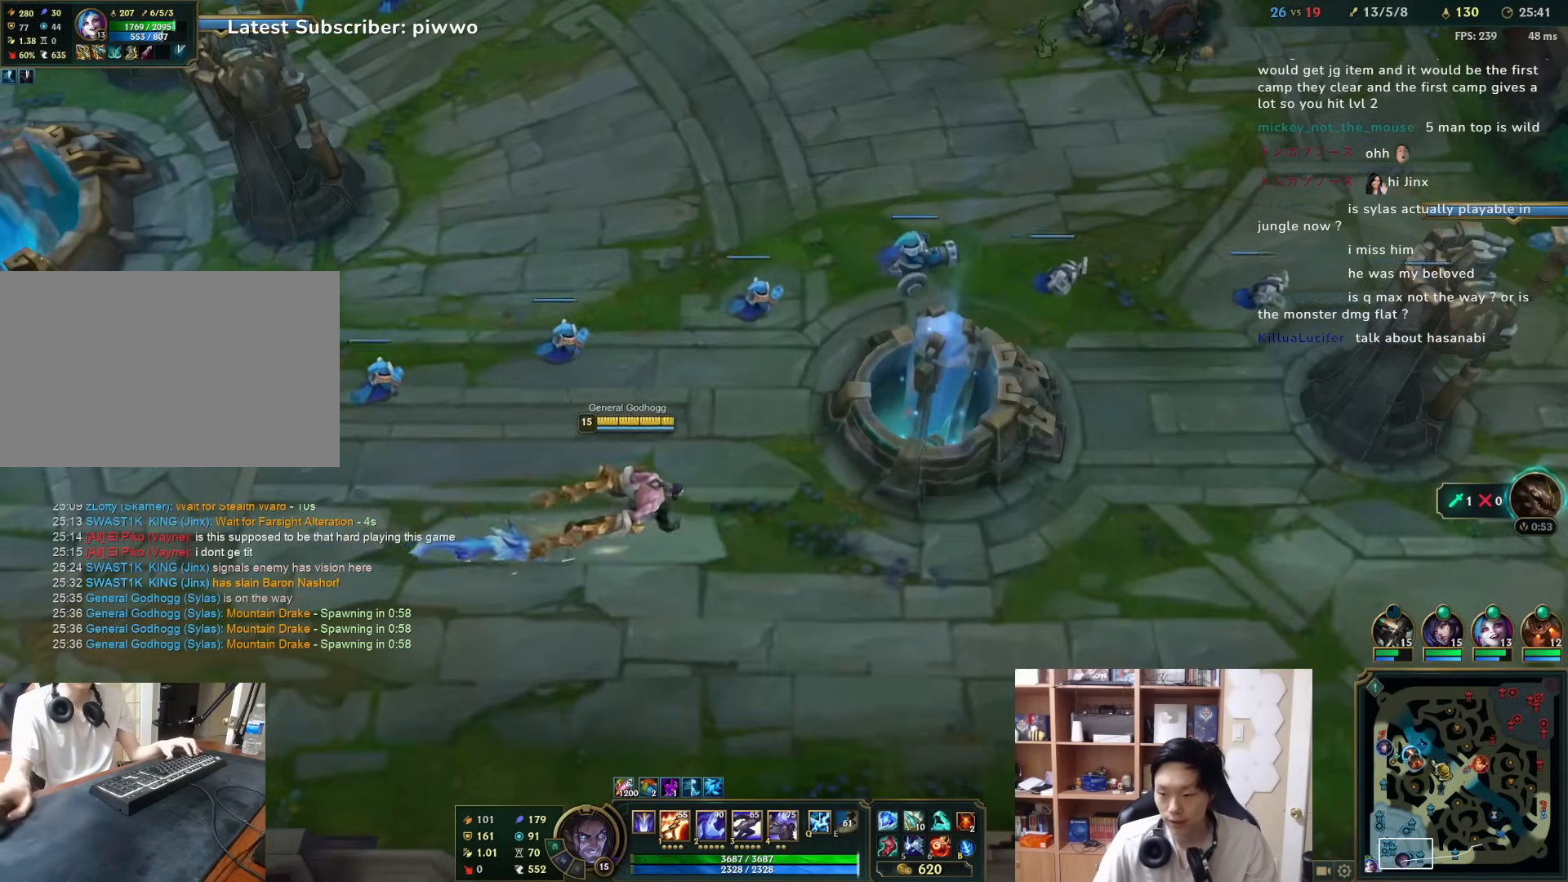
{"keys": [], "mouse": ["left"], "events": [[133, "mouse_left", "down"], [233, "mouse_left", "up"], [500, "mouse_left", "down"]]}
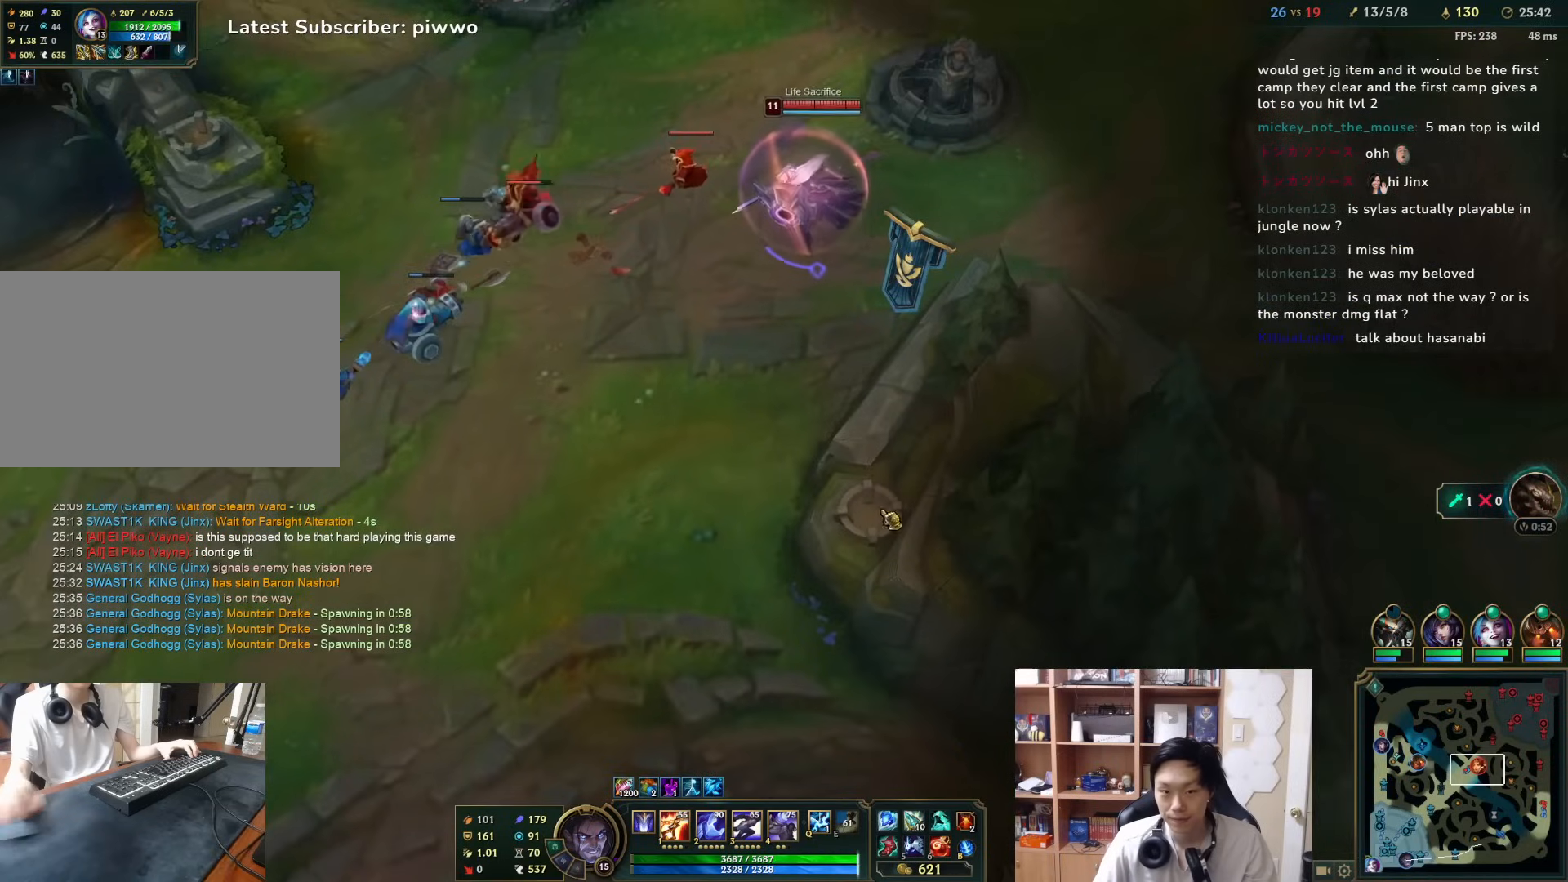
{"keys": [], "mouse": [], "events": [[67, "a", "down"], [67, "w", "down"], [100, "mouse_left", "up"], [133, "mouse_left", "down"], [217, "a", "up"], [217, "w", "up"], [283, "mouse_left", "up"]]}
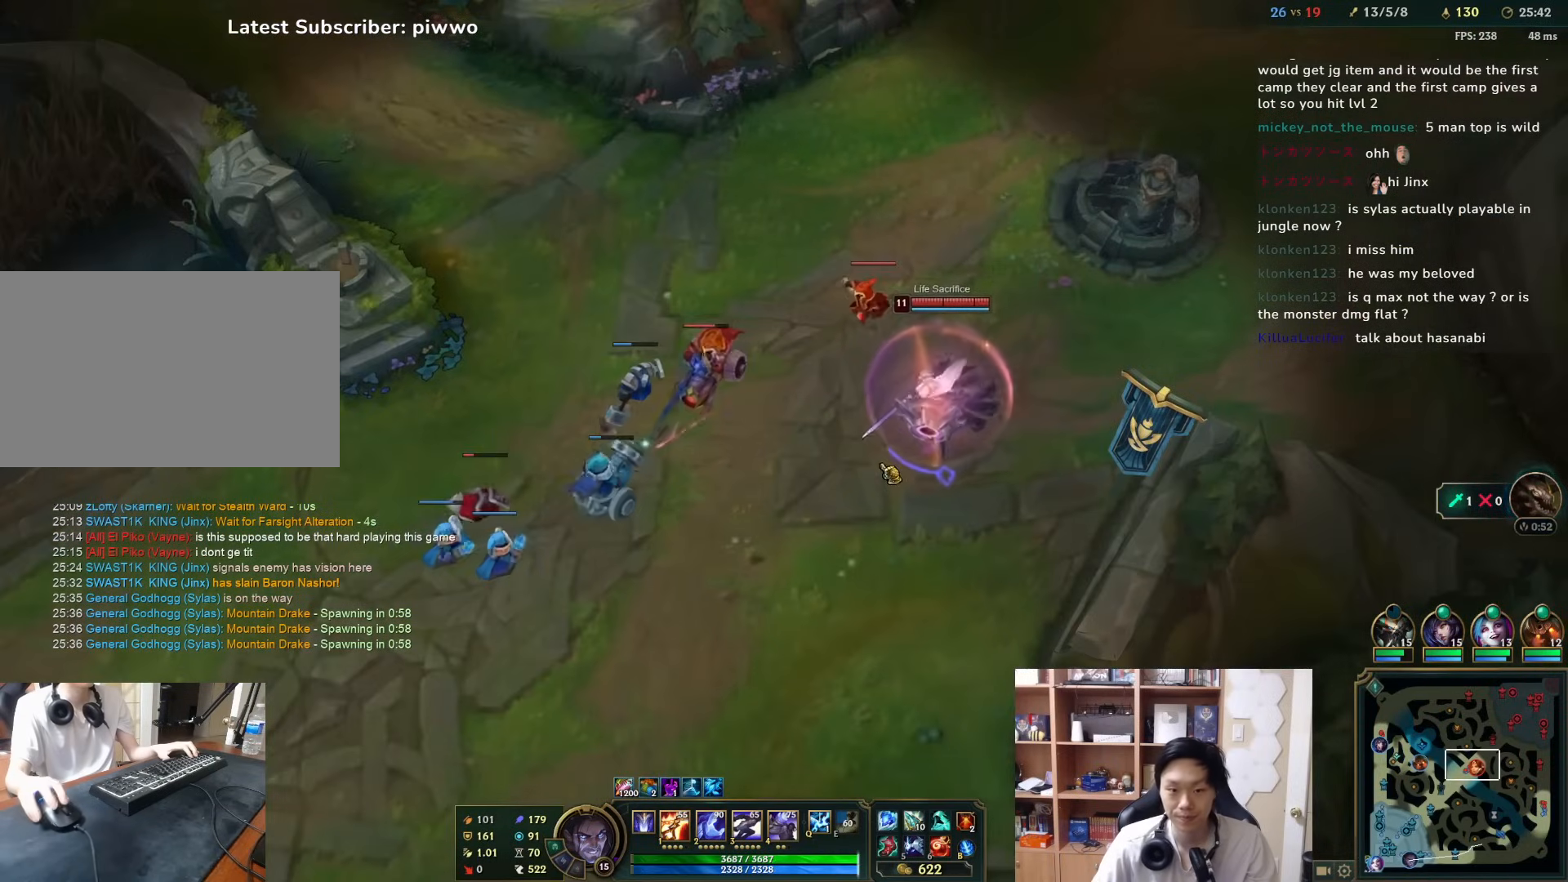
{"keys": [], "mouse": [], "events": [[400, "mouse_left", "down"], [500, "mouse_left", "up"]]}
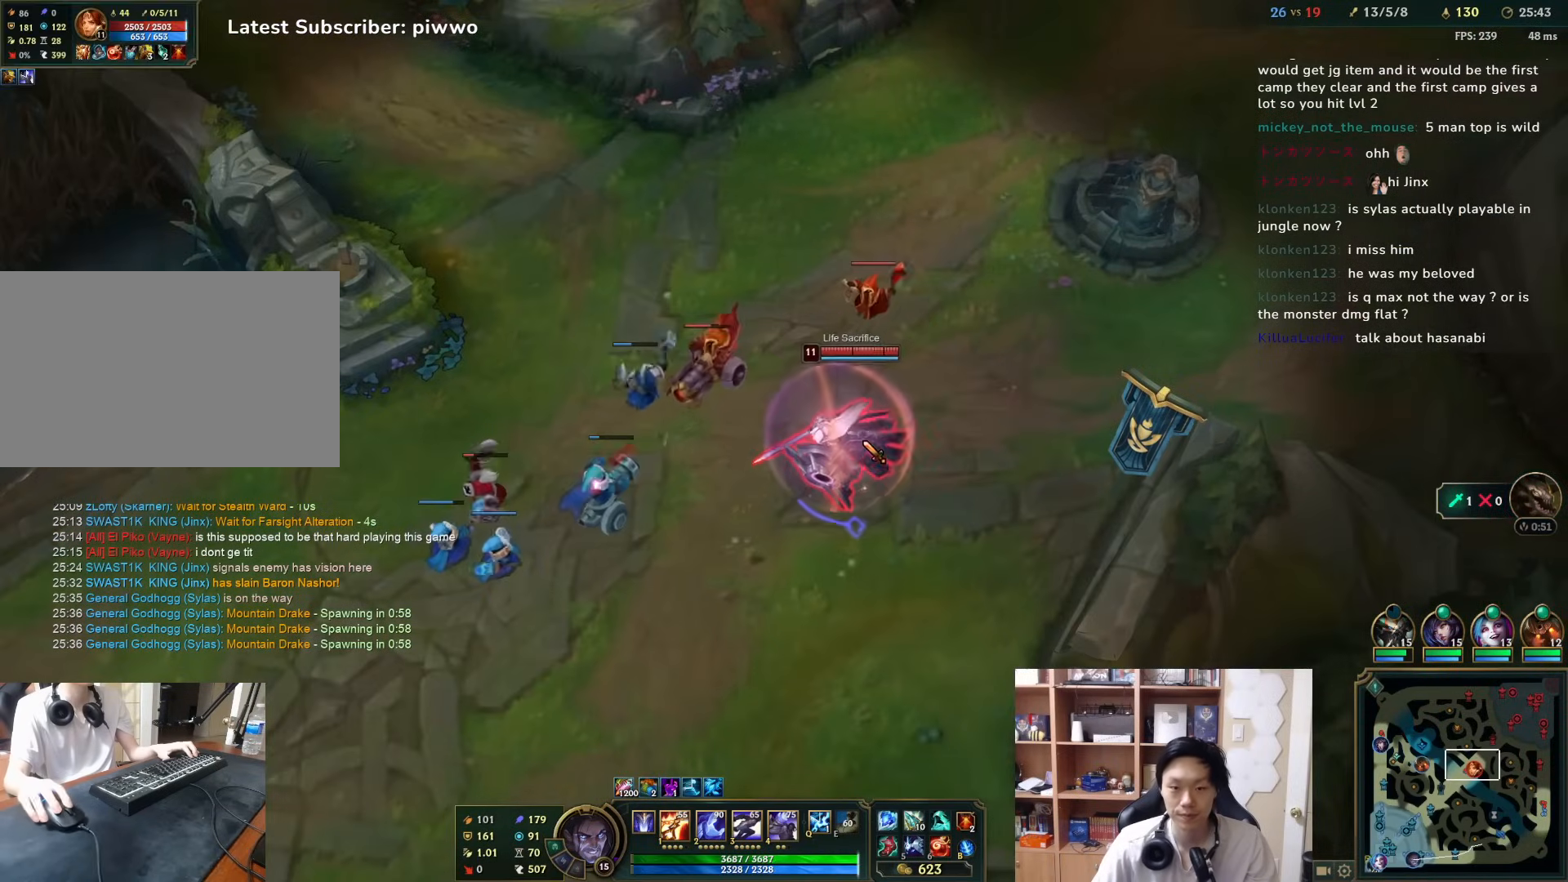
{"keys": [], "mouse": [], "events": [[367, "a", "down"], [367, "s", "down"], [500, "a", "up"], [500, "s", "up"]]}
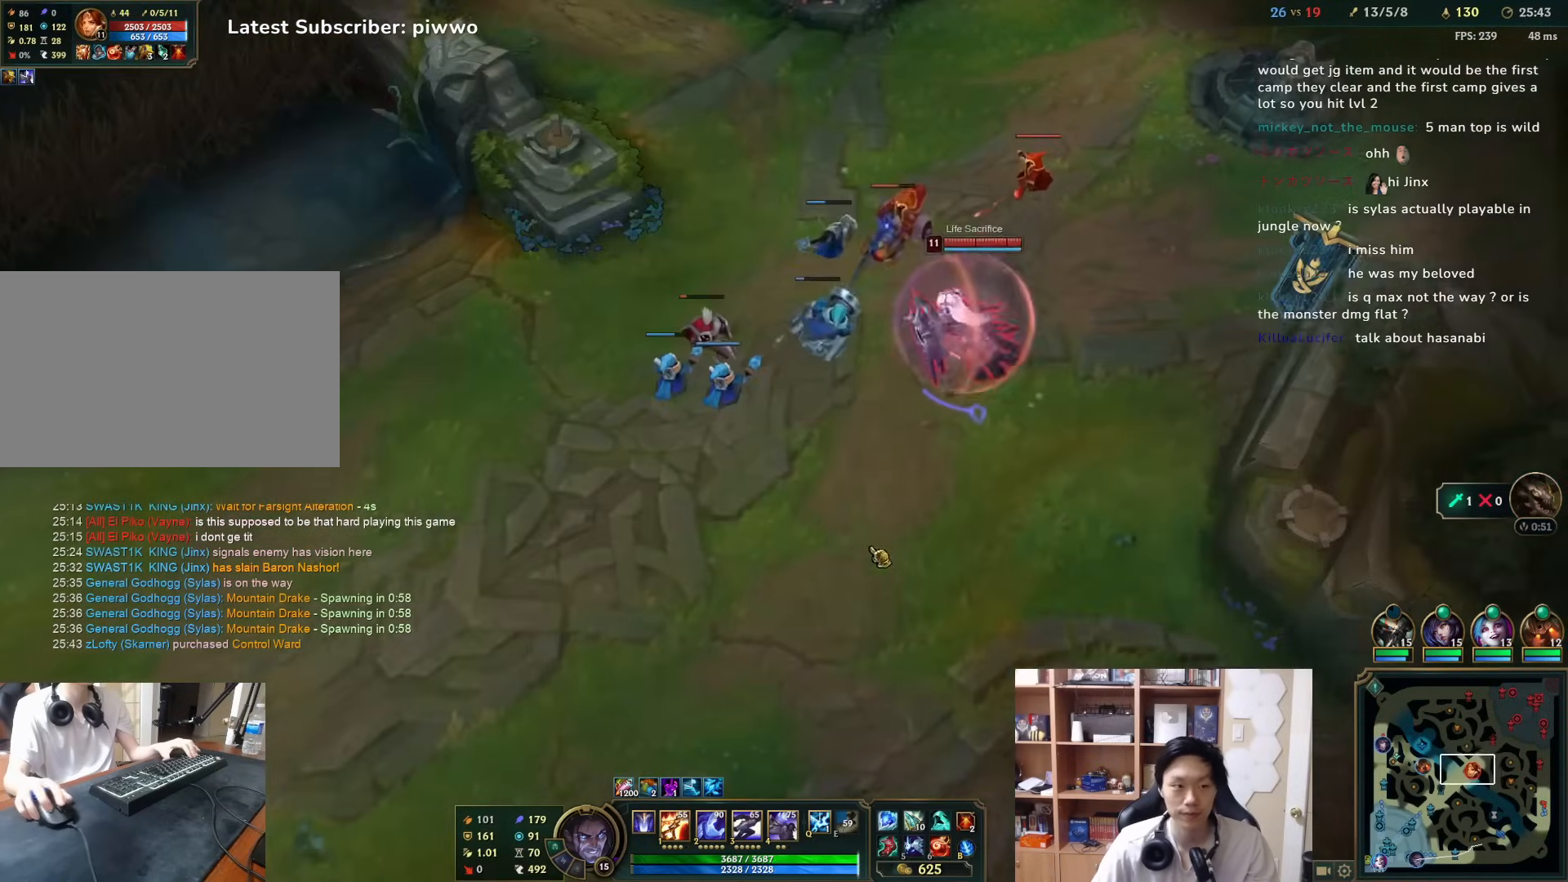
{"keys": [], "mouse": [], "events": []}
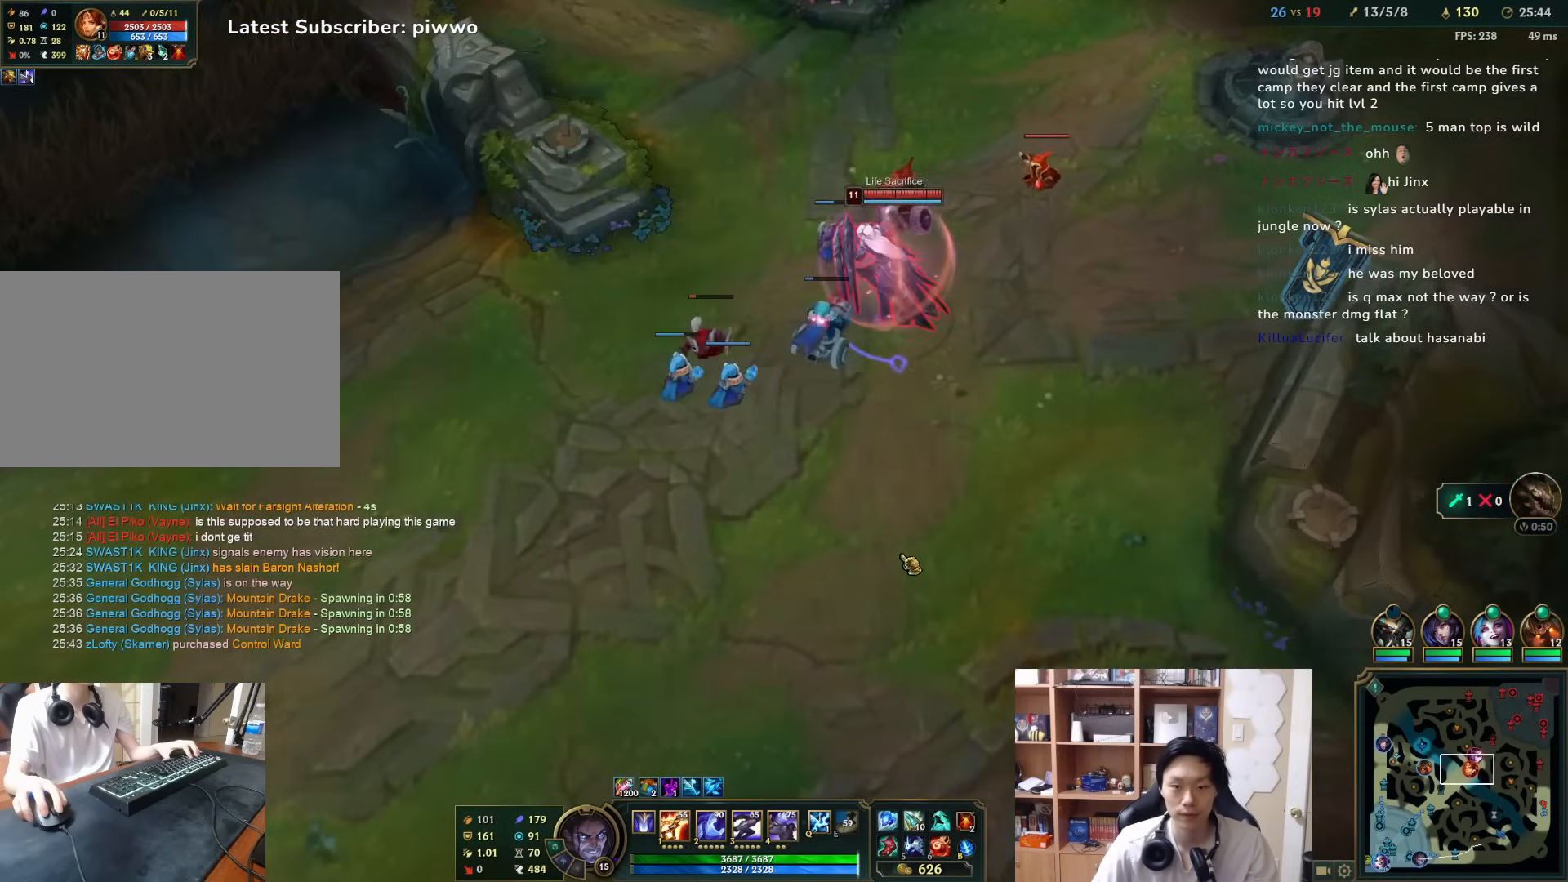
{"keys": [], "mouse": [], "events": []}
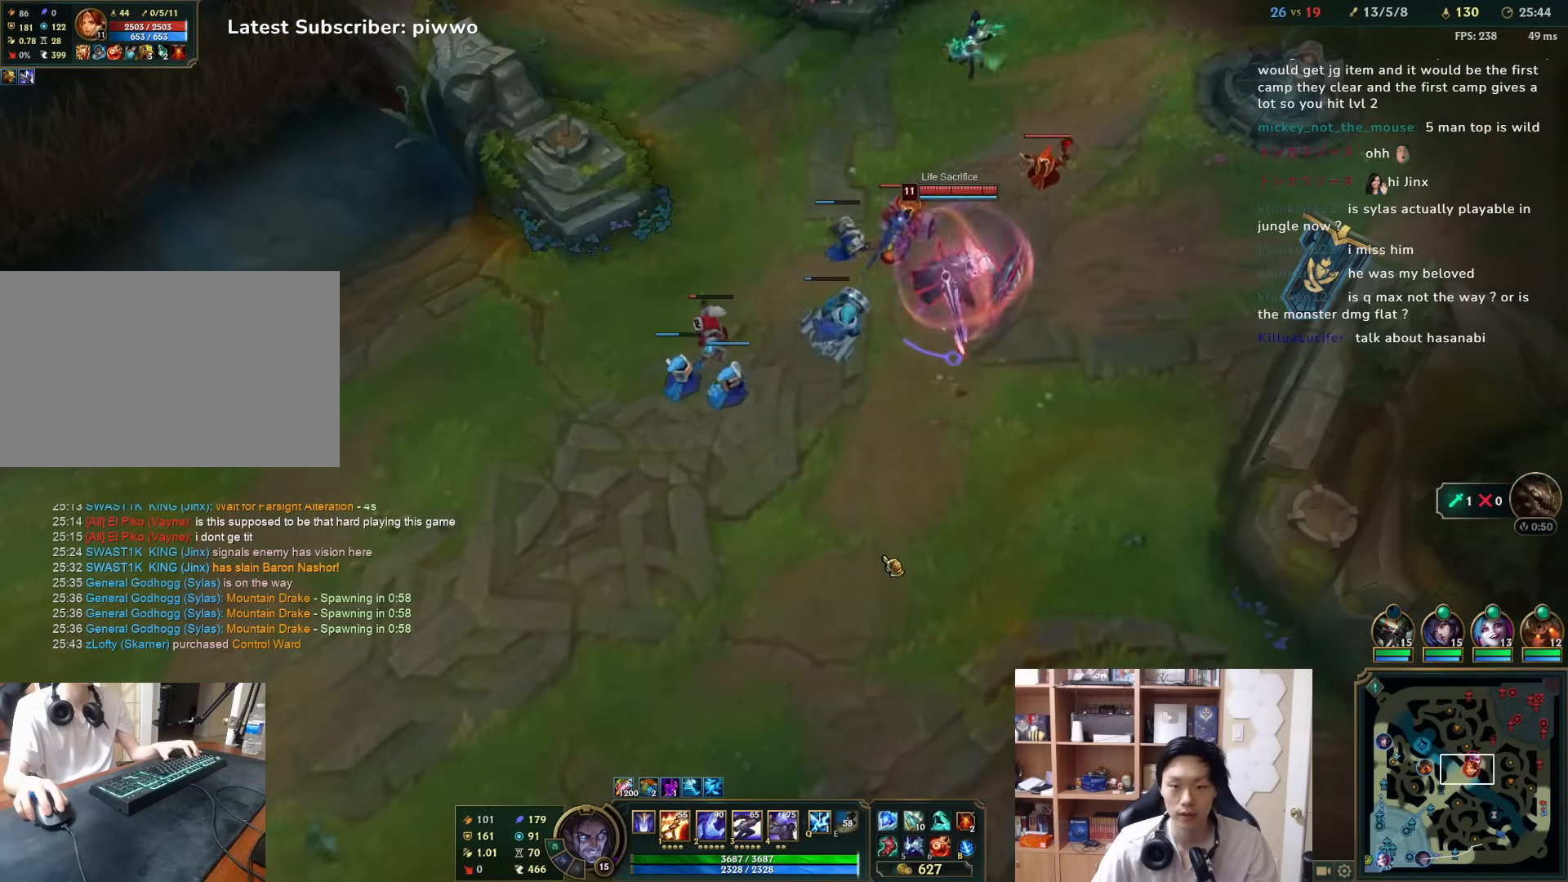
{"keys": [], "mouse": [], "events": []}
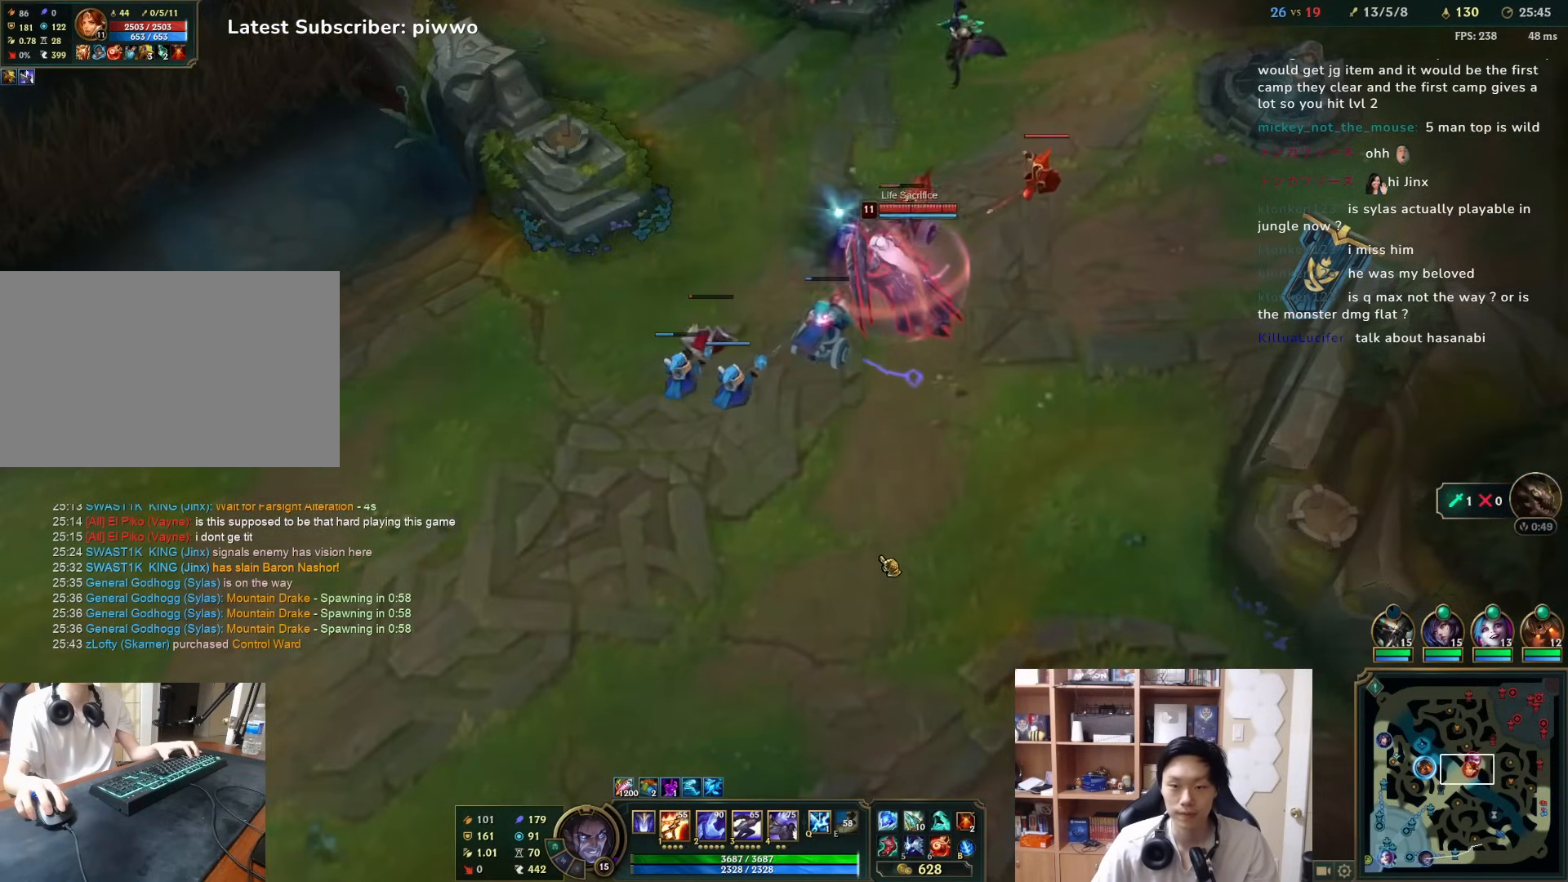
{"keys": [], "mouse": [], "events": []}
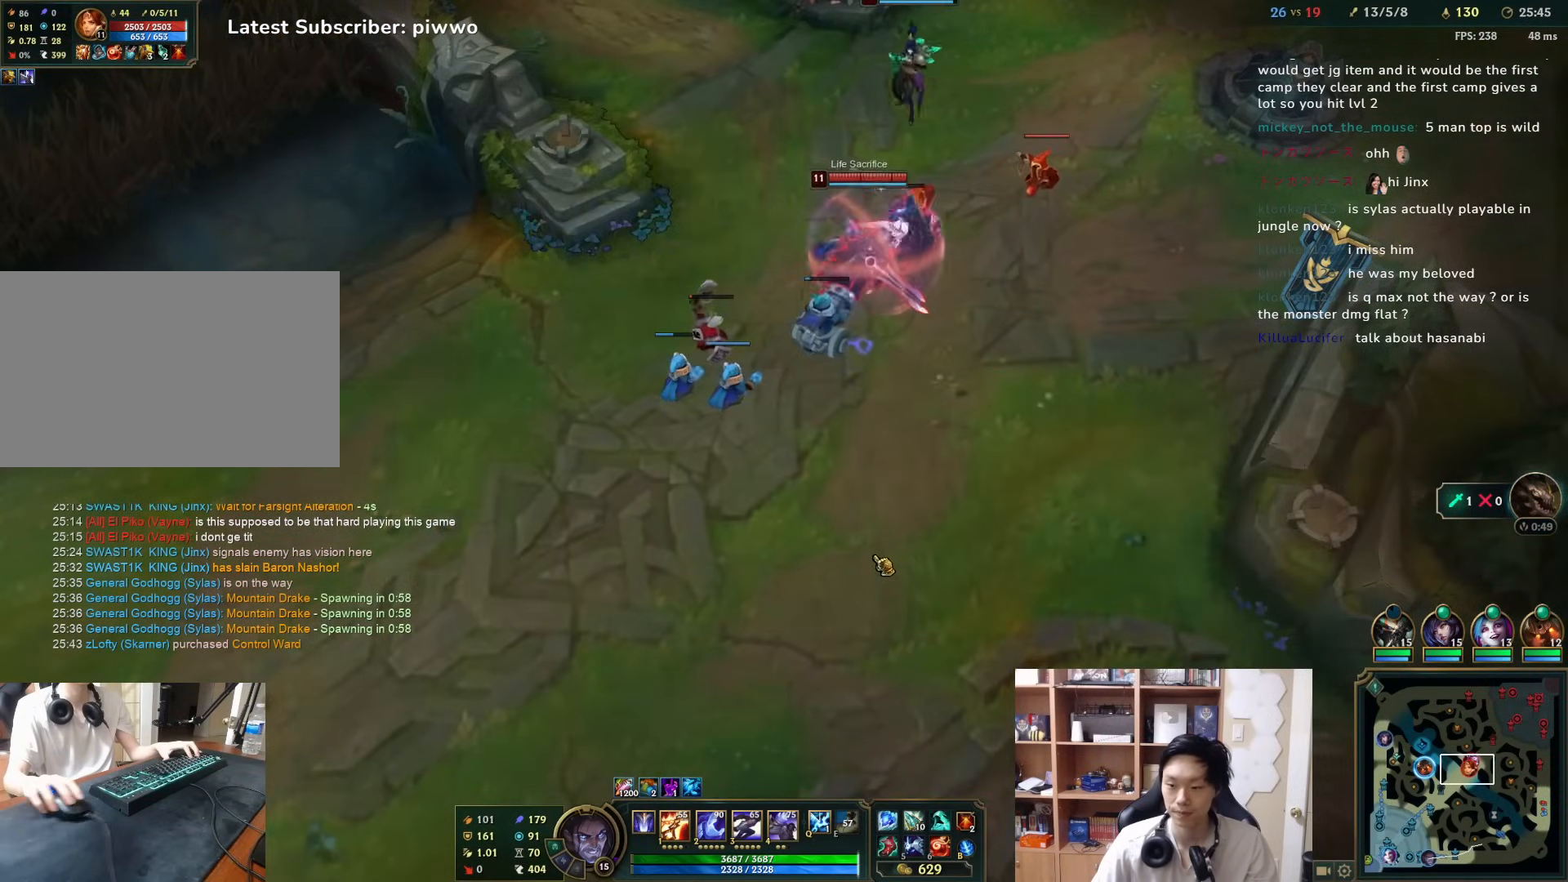
{"keys": [], "mouse": [], "events": []}
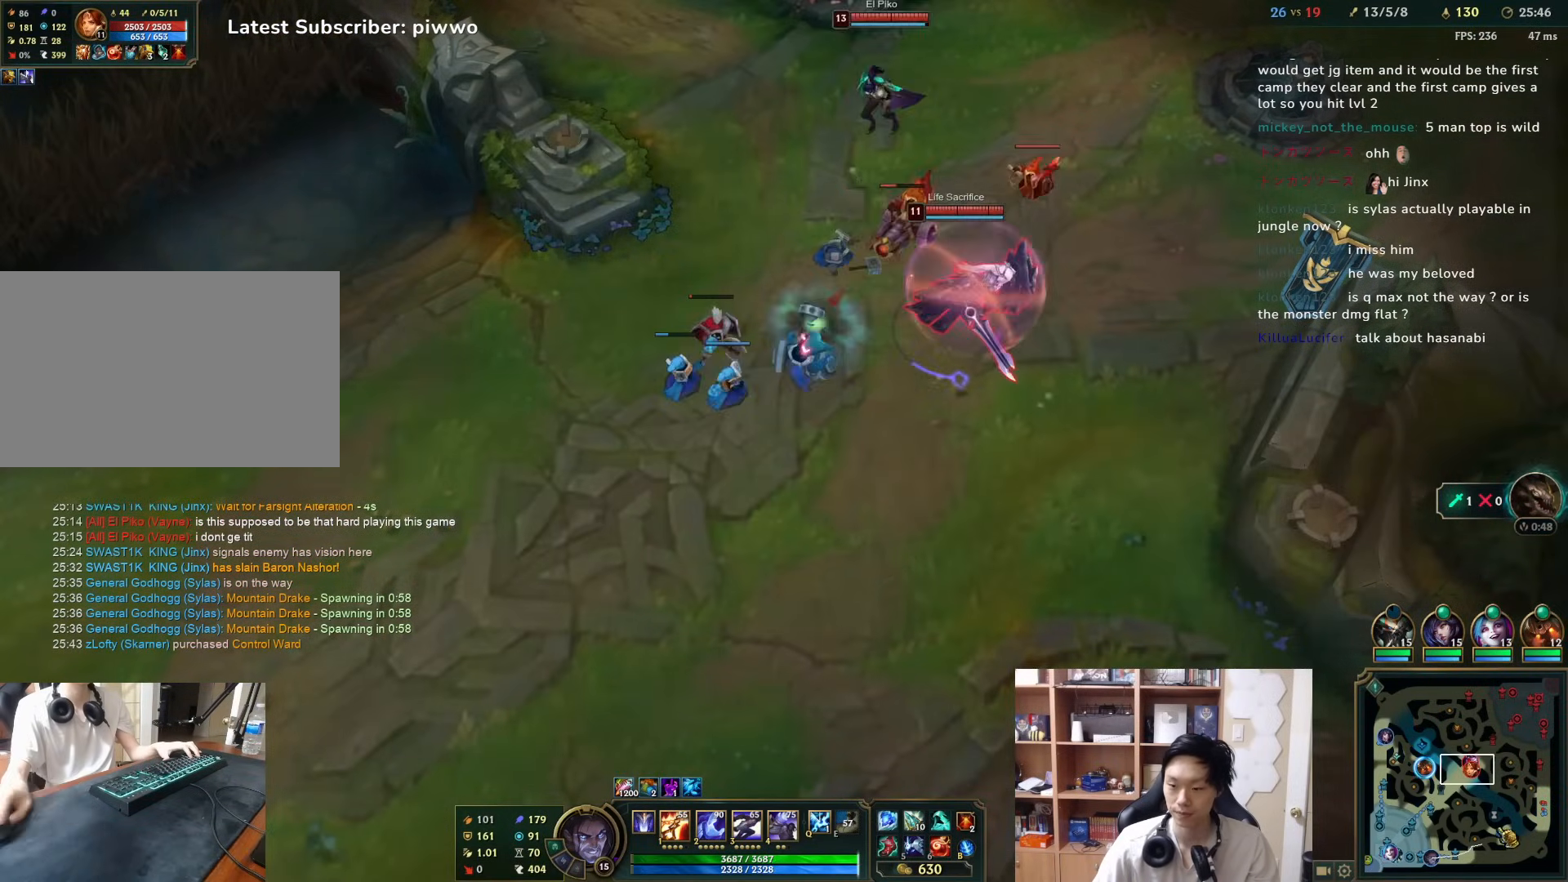
{"keys": [], "mouse": [], "events": [[167, "mouse_left", "down"], [267, "mouse_left", "up"]]}
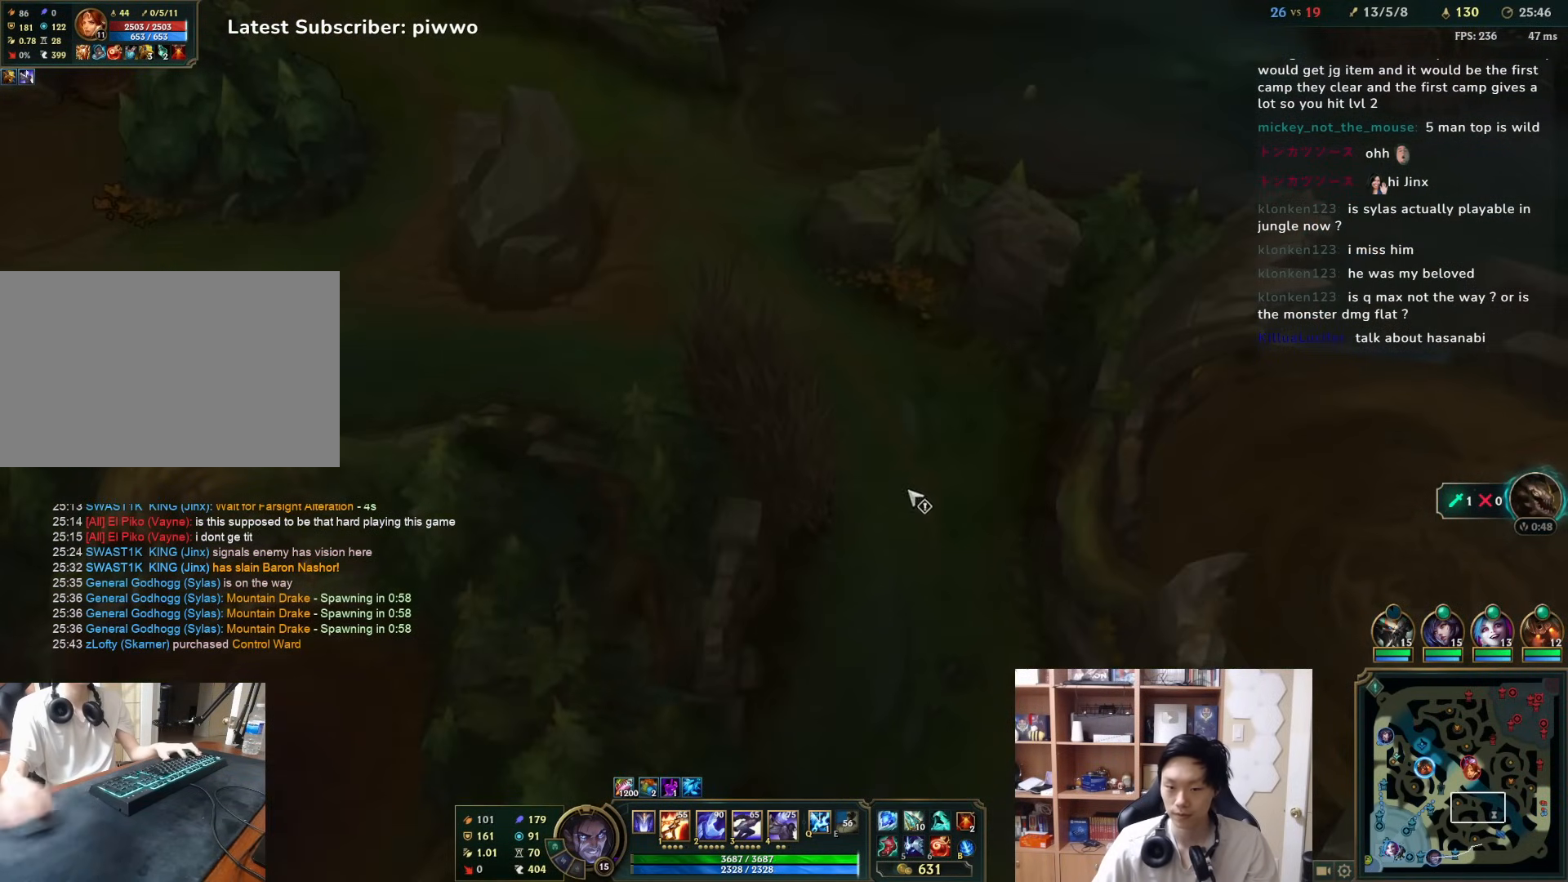
{"keys": [], "mouse": [], "events": [[33, "mouse_left", "down"], [167, "mouse_left", "up"]]}
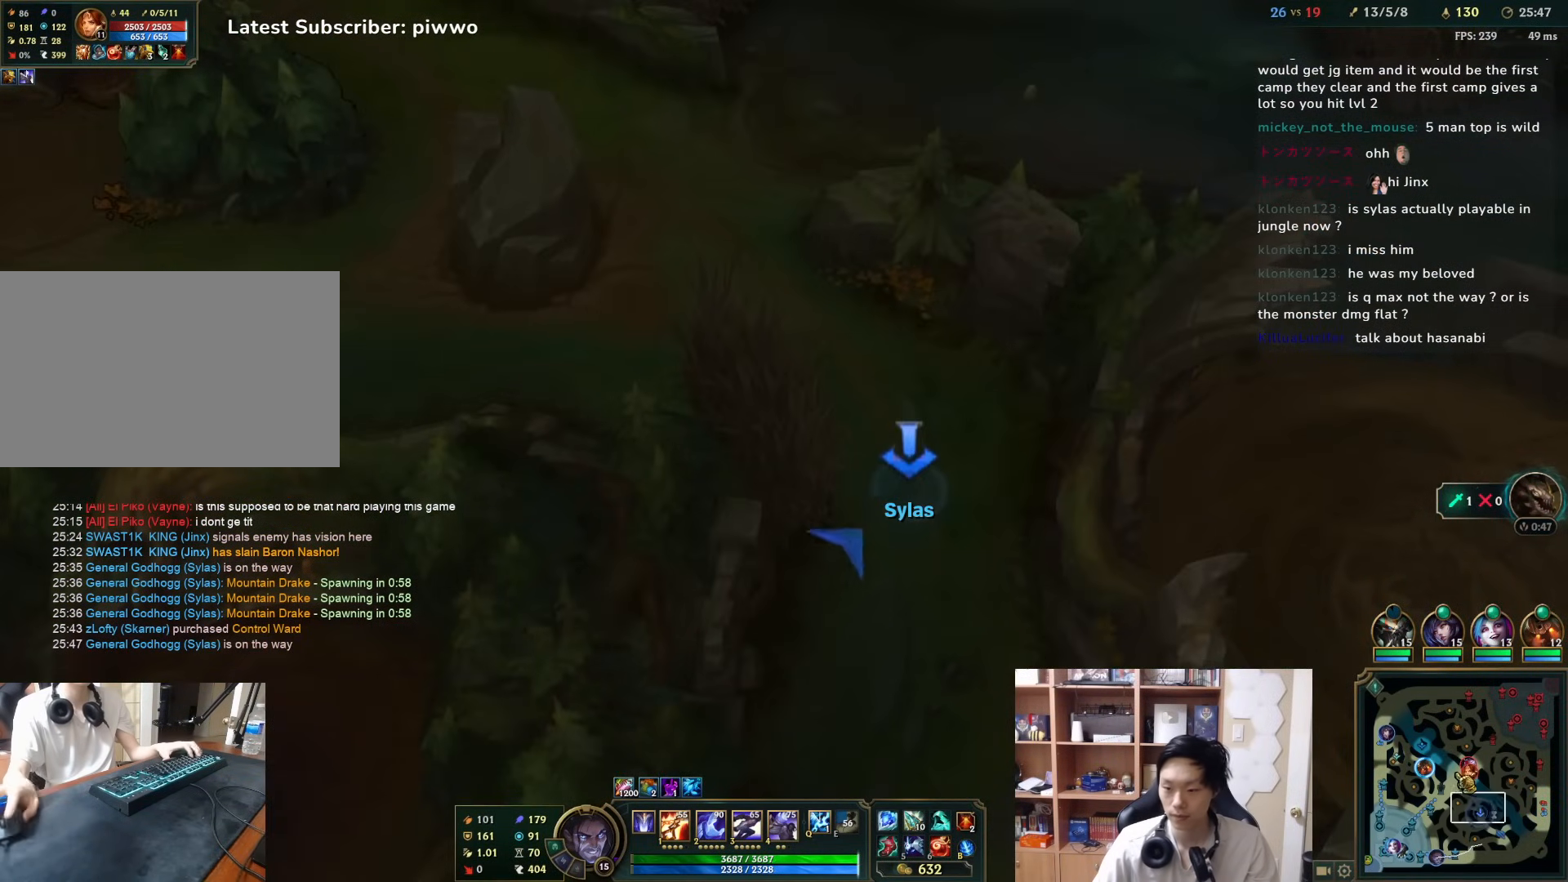
{"keys": [], "mouse": [], "events": [[167, "mouse_left", "down"], [283, "mouse_left", "up"]]}
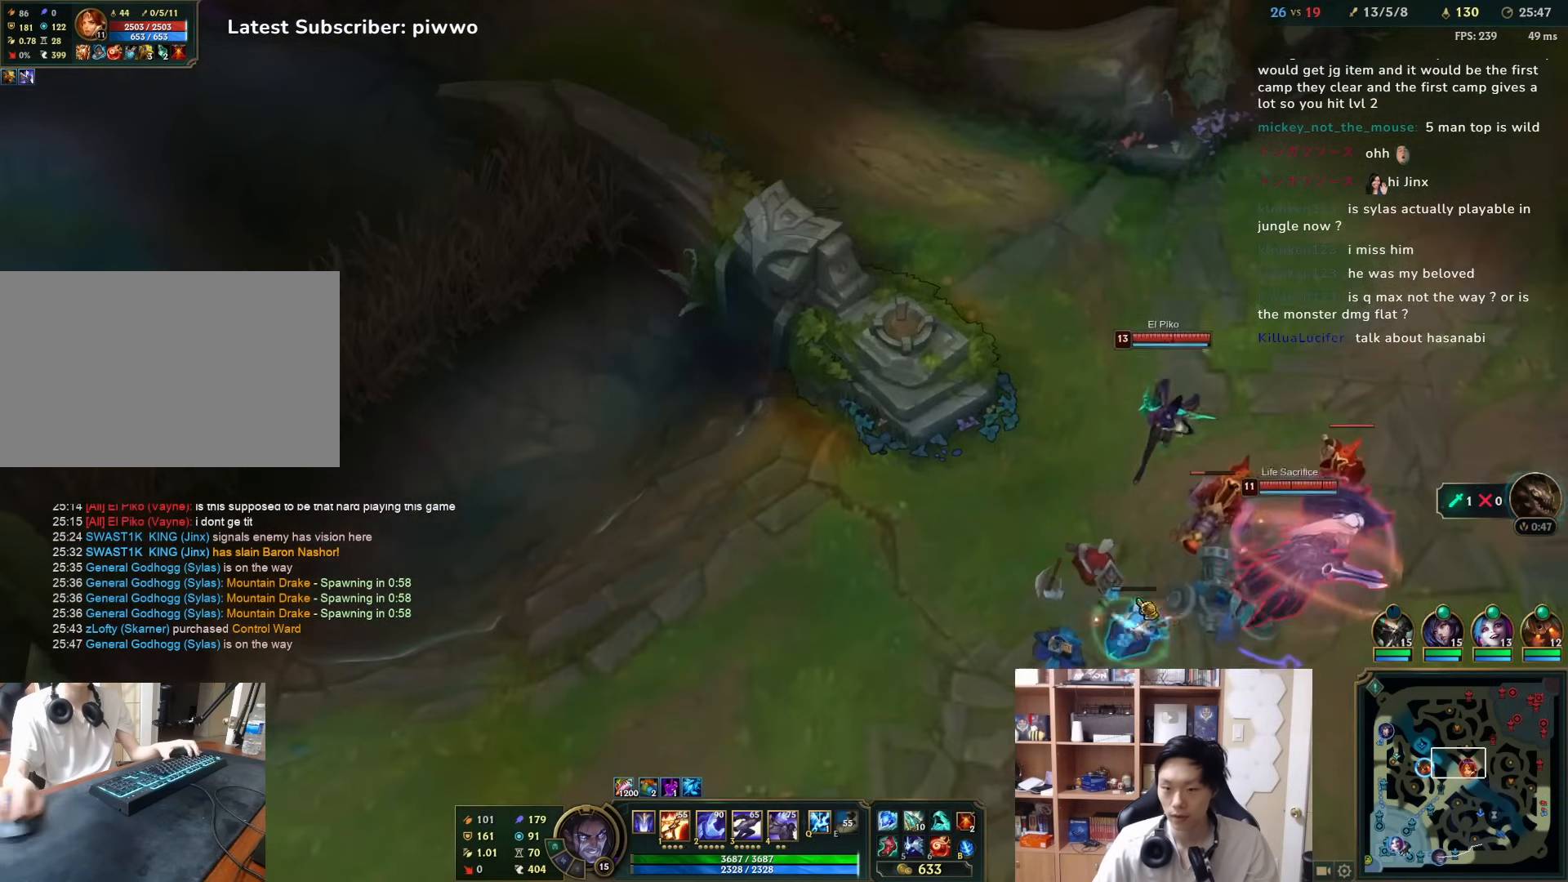
{"keys": [], "mouse": [], "events": [[17, "mouse_left", "down"], [117, "mouse_left", "up"], [183, "mouse_left", "down"], [183, "s", "down"], [217, "d", "down"], [250, "mouse_left", "up"], [317, "d", "up"], [350, "mouse_left", "down"], [350, "s", "up"], [450, "mouse_left", "up"]]}
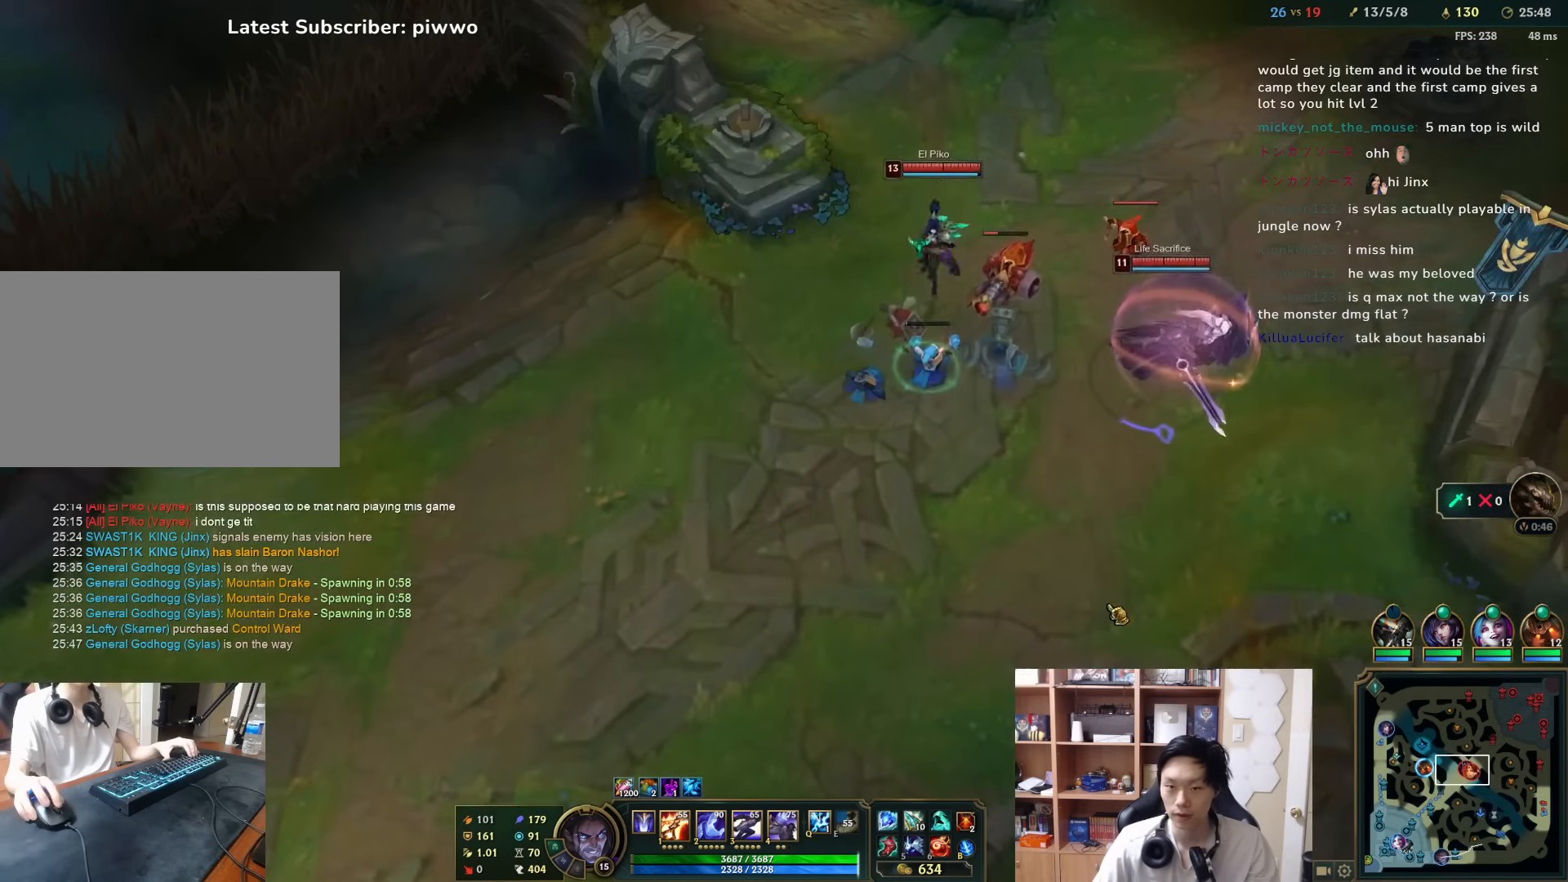
{"keys": ["tab"], "mouse": [], "events": [[267, "tab", "down"]]}
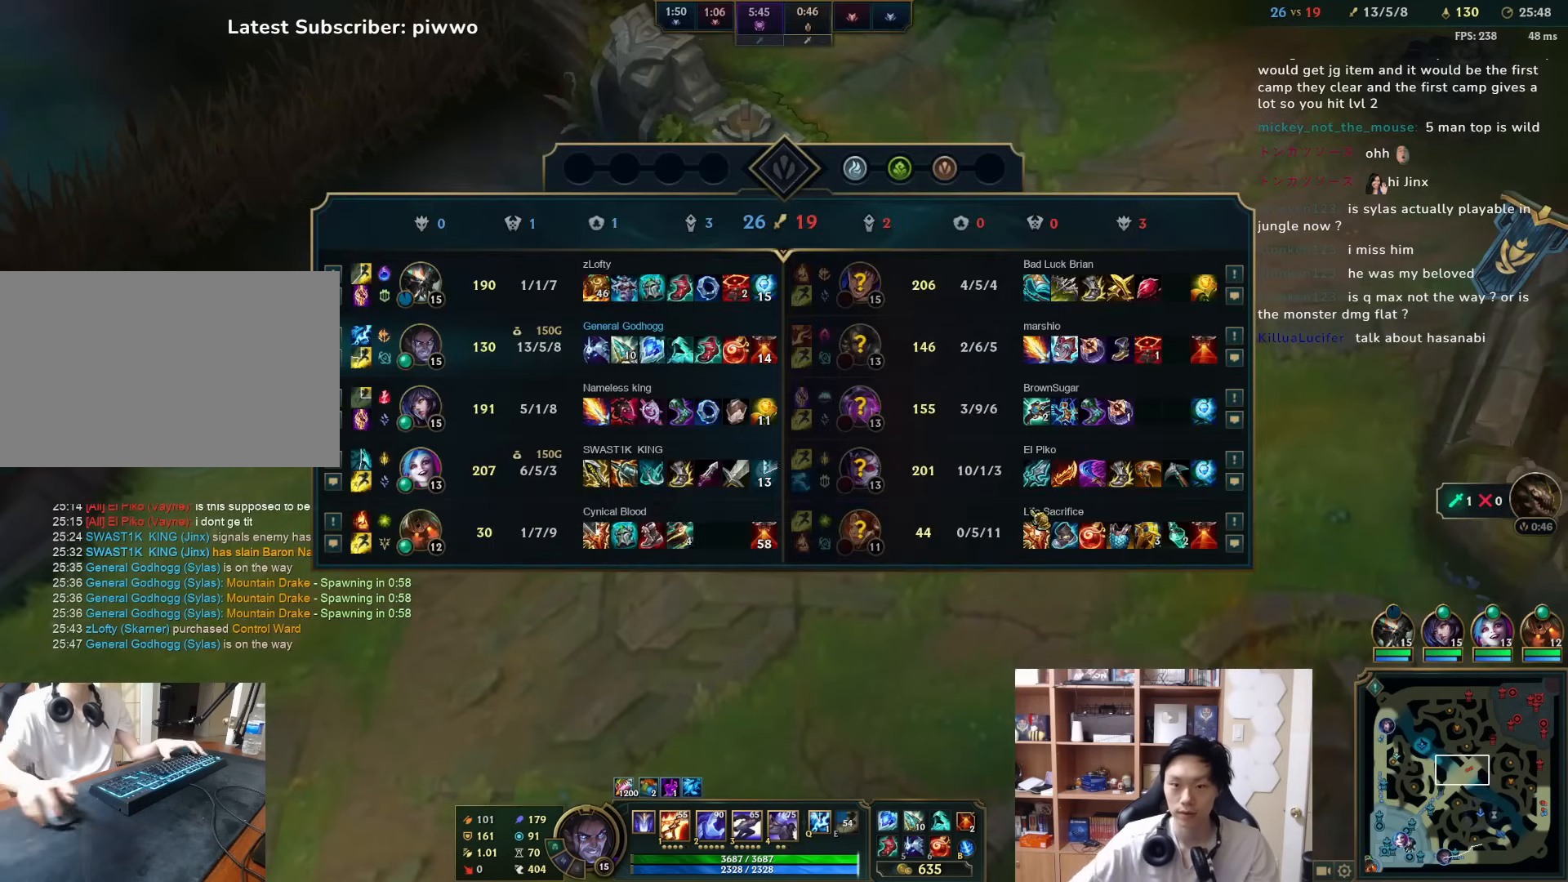
{"keys": ["tab"], "mouse": [], "events": []}